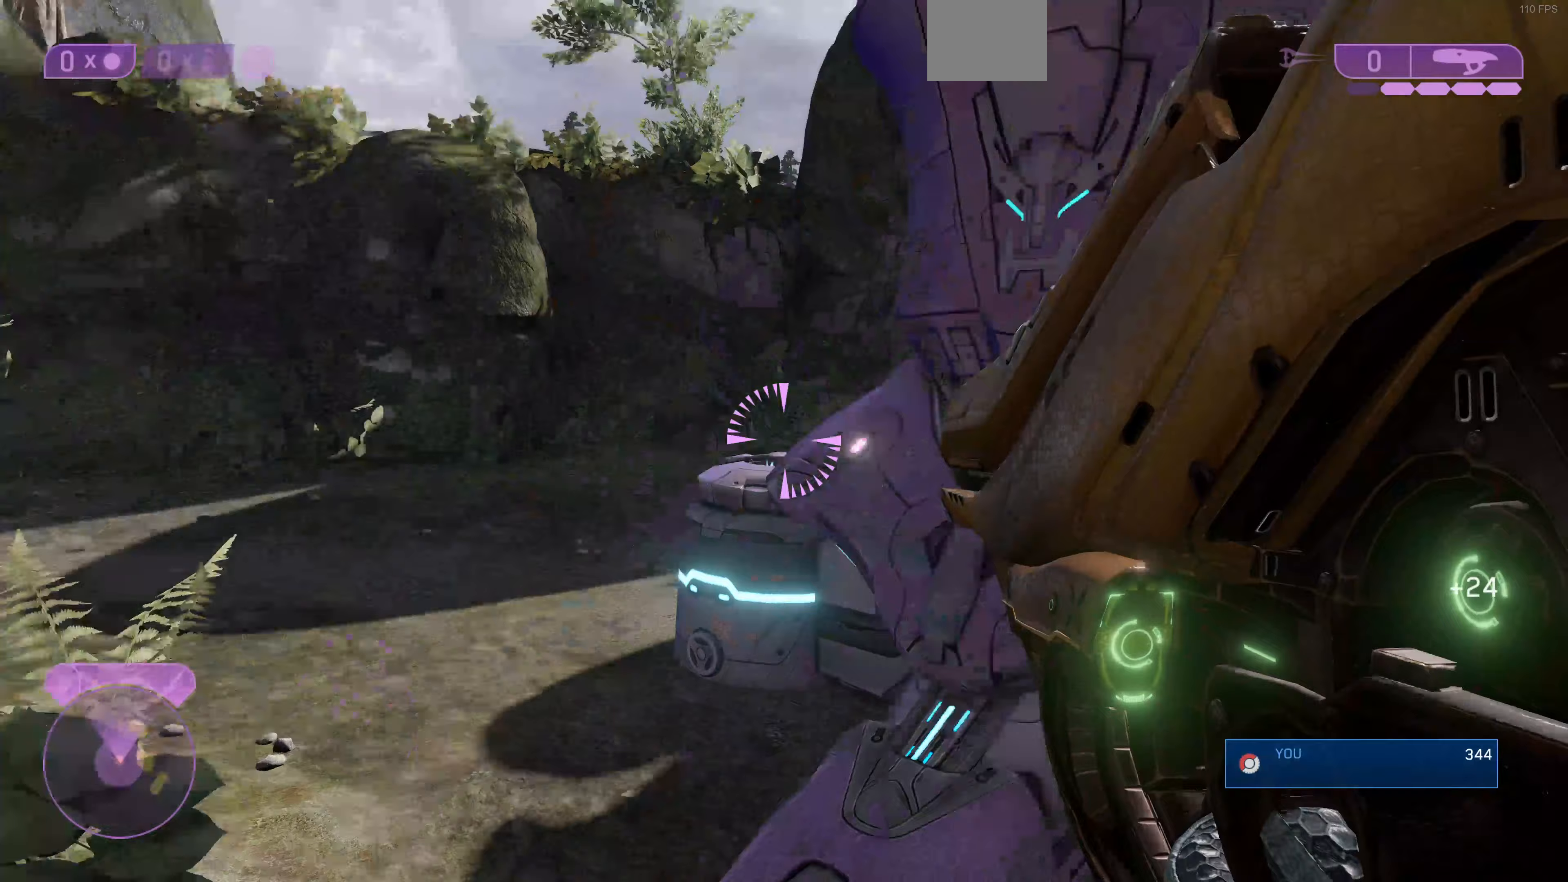
Gameplay with a controller (PlayStation layout); each line is a JSON object with the inputs held at the frame after it. "events" lists button and stick changes between this image and that frame as [ms after this image, input, new state], when the widget could be followed in between.
{"buttons": [], "left_stick": "up-left", "right_stick": "right", "events": [[200, "right_stick", "center"], [400, "left_stick", "up-left"], [433, "right_stick", "right"]]}
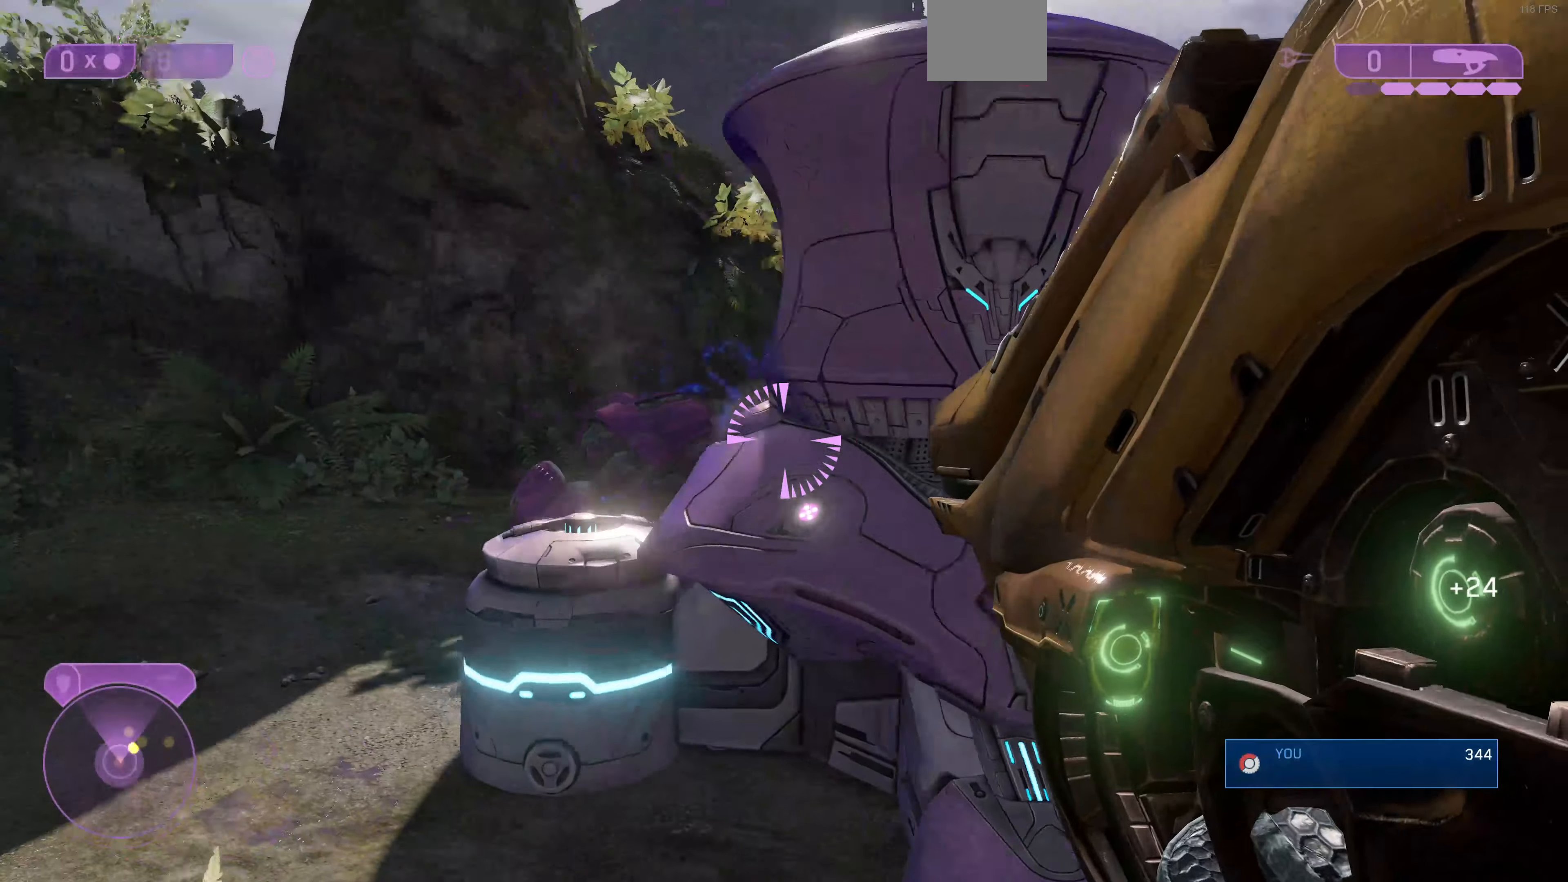
{"buttons": [], "left_stick": "up-left", "right_stick": "right", "events": [[133, "right_stick", "center"], [267, "right_stick", "right"]]}
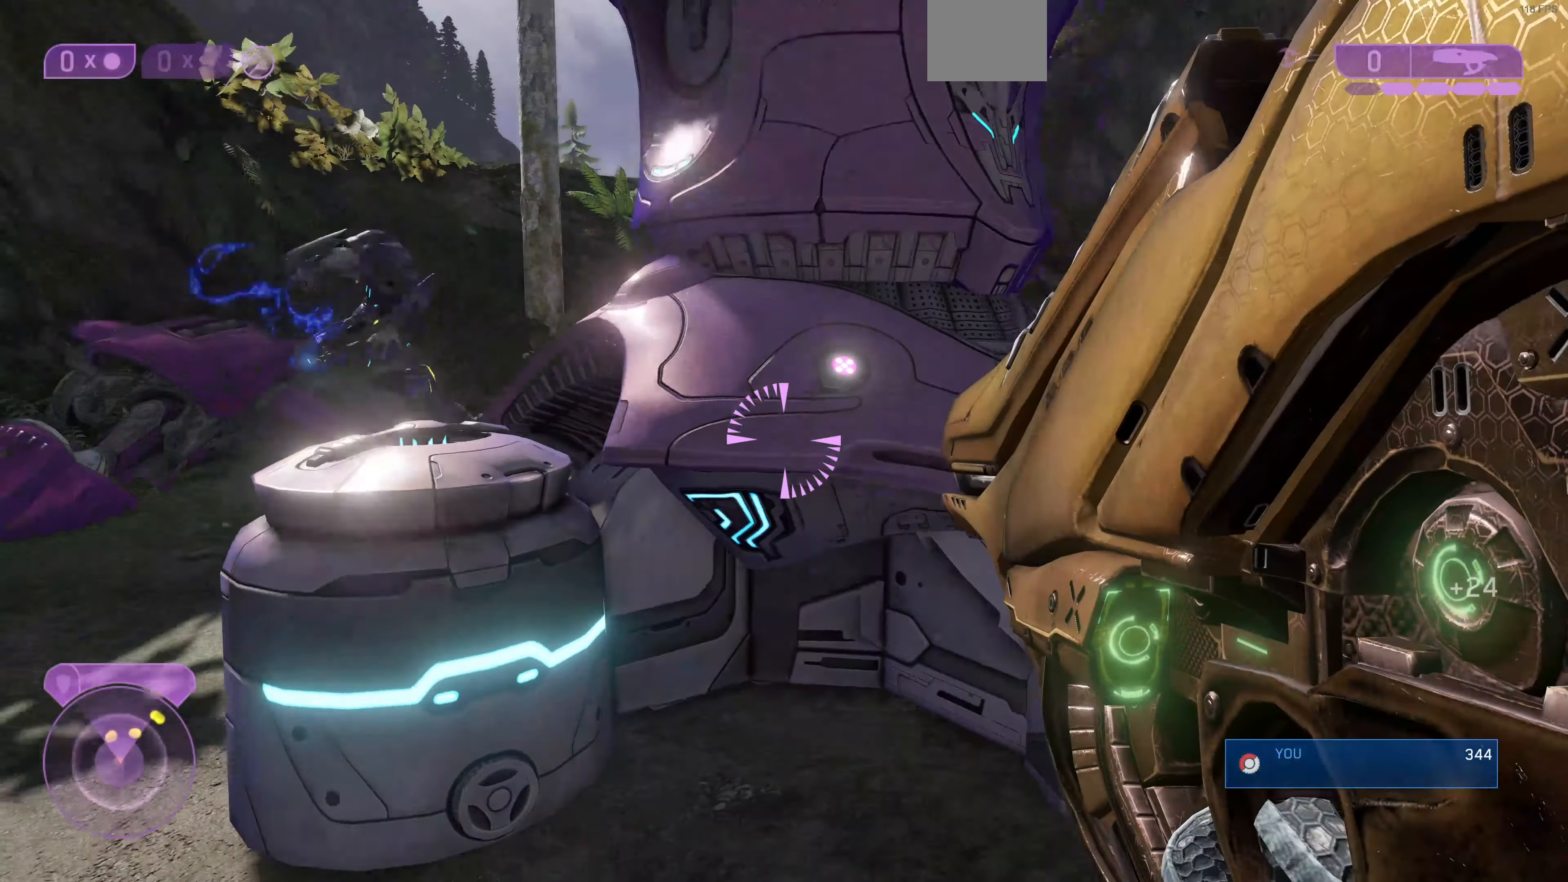
{"buttons": [], "left_stick": "up-left", "right_stick": "right", "events": [[67, "right_stick", "center"], [367, "right_stick", "right"]]}
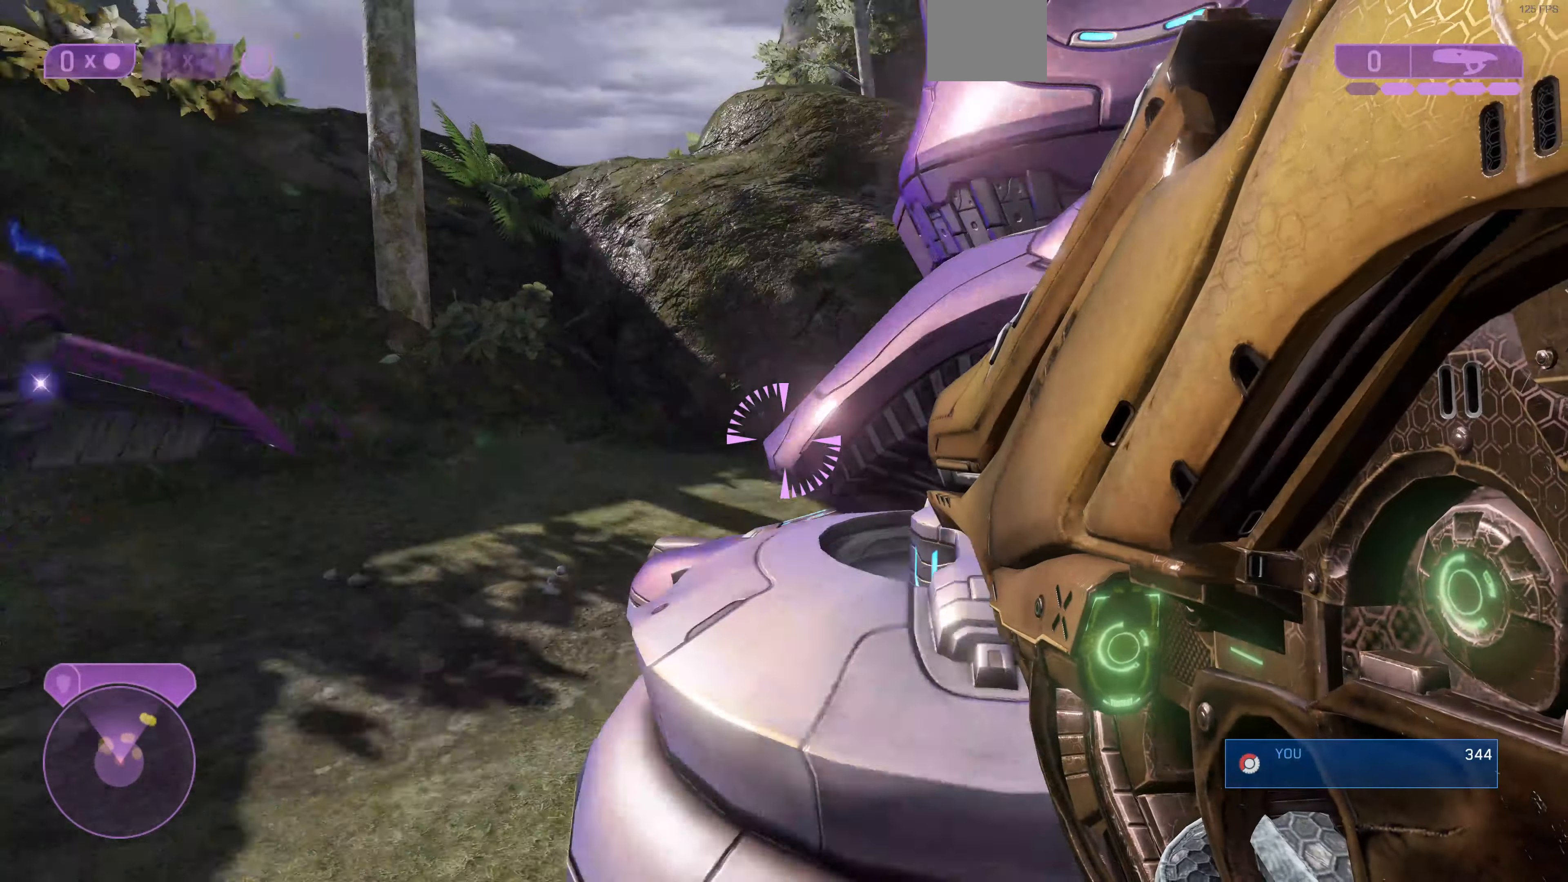
{"buttons": [], "left_stick": "up-left", "right_stick": "left", "events": [[467, "right_stick", "left"]]}
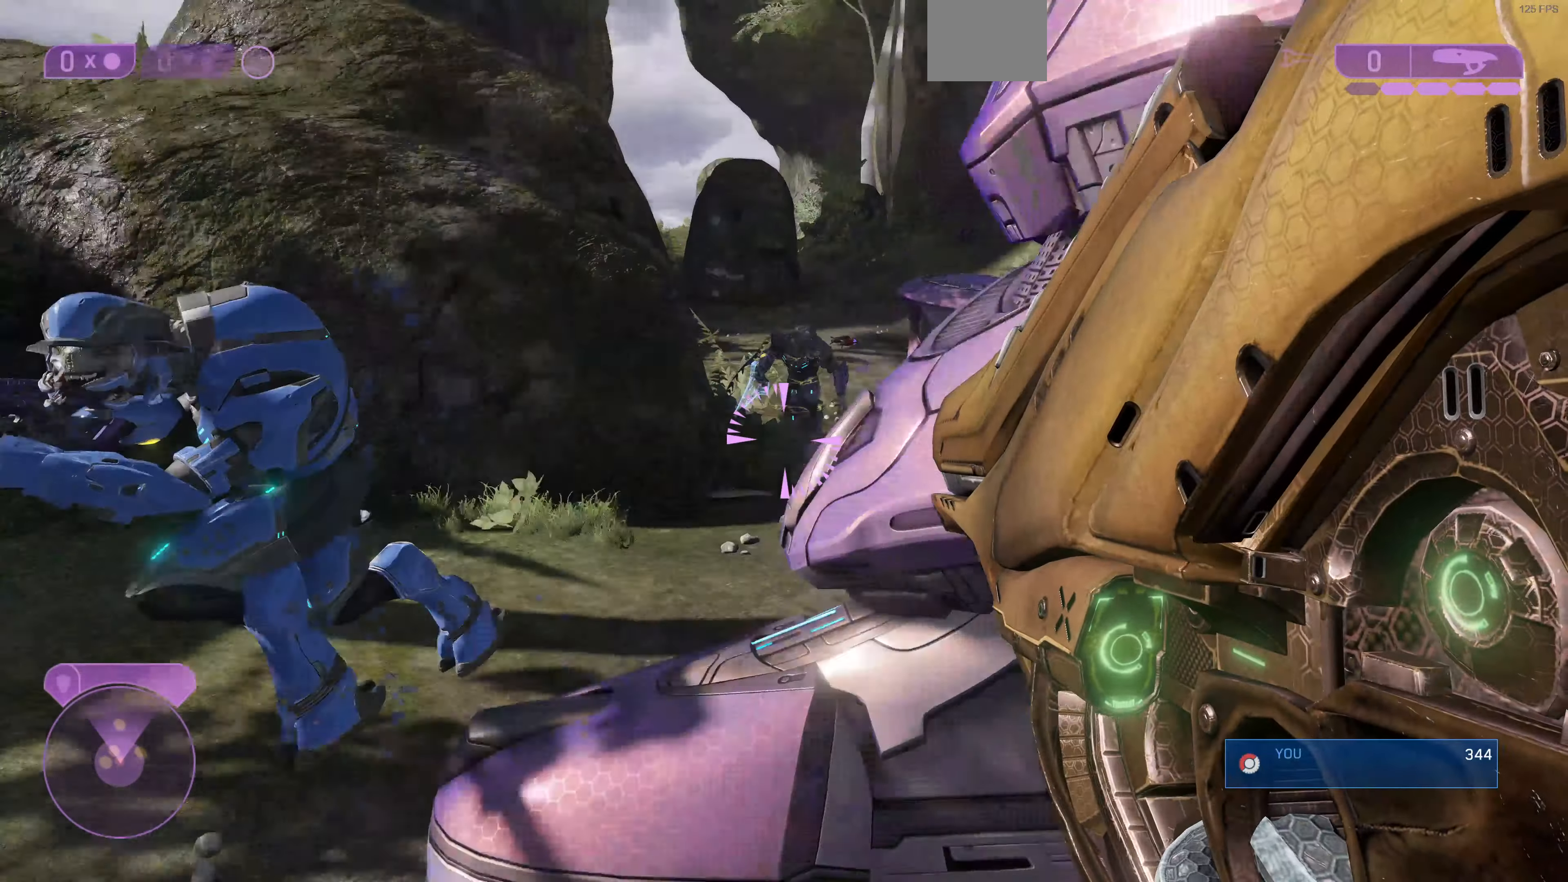
{"buttons": ["R1"], "left_stick": "down-left", "right_stick": "center", "events": [[100, "R1", "down"], [100, "right_stick", "up-left"], [233, "right_stick", "left"], [267, "left_stick", "down-left"], [433, "right_stick", "center"]]}
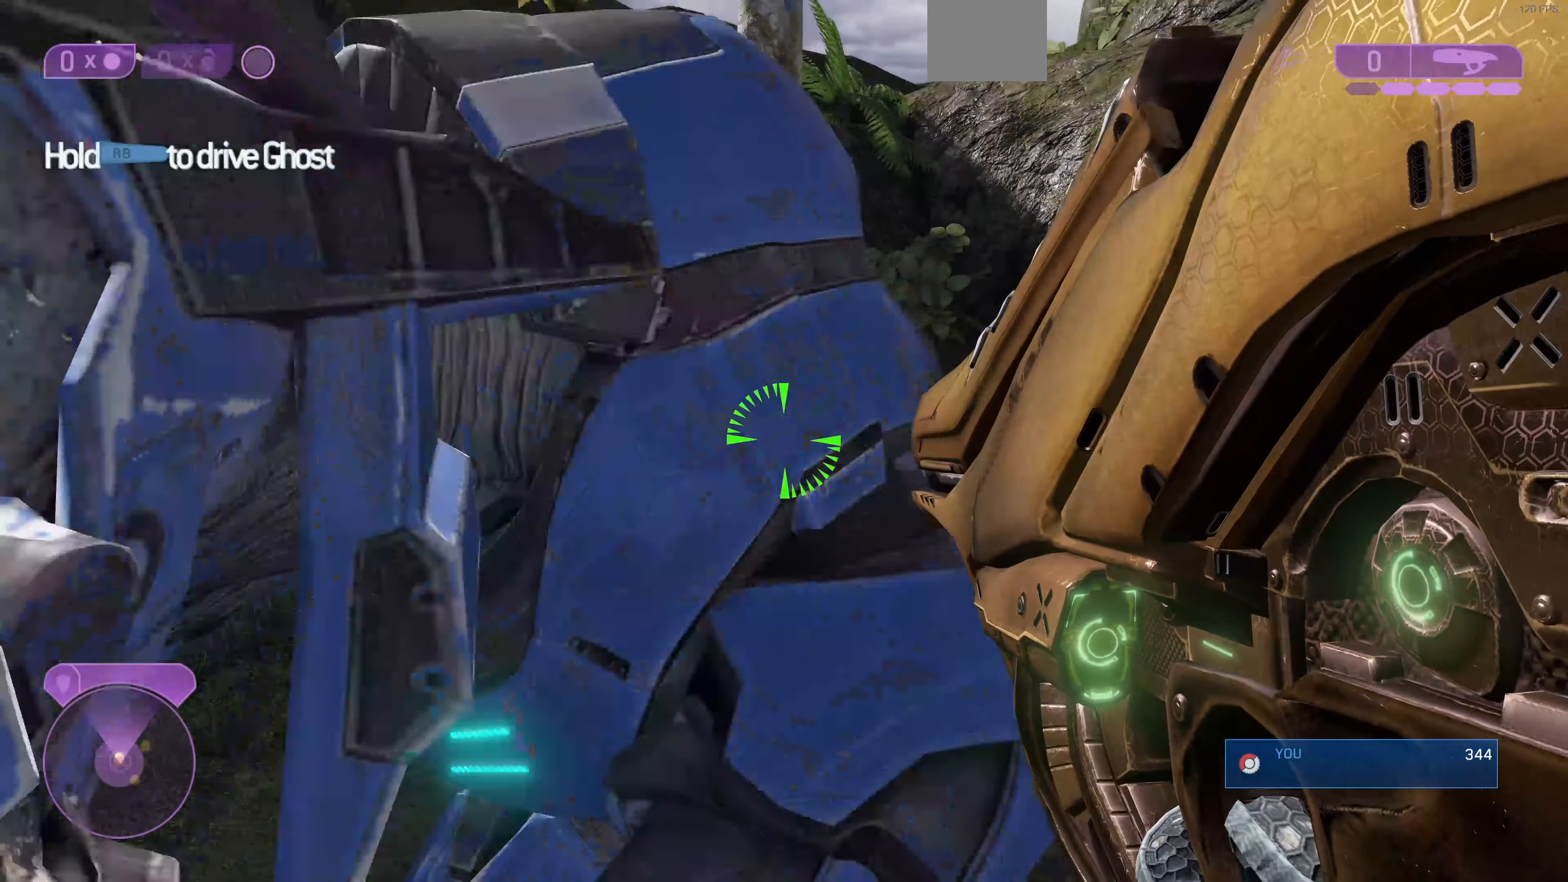
{"buttons": [], "left_stick": "down-right", "right_stick": "center", "events": [[133, "right_stick", "right"], [233, "right_stick", "up-right"], [433, "left_stick", "down-right"], [500, "R1", "up"], [500, "right_stick", "center"]]}
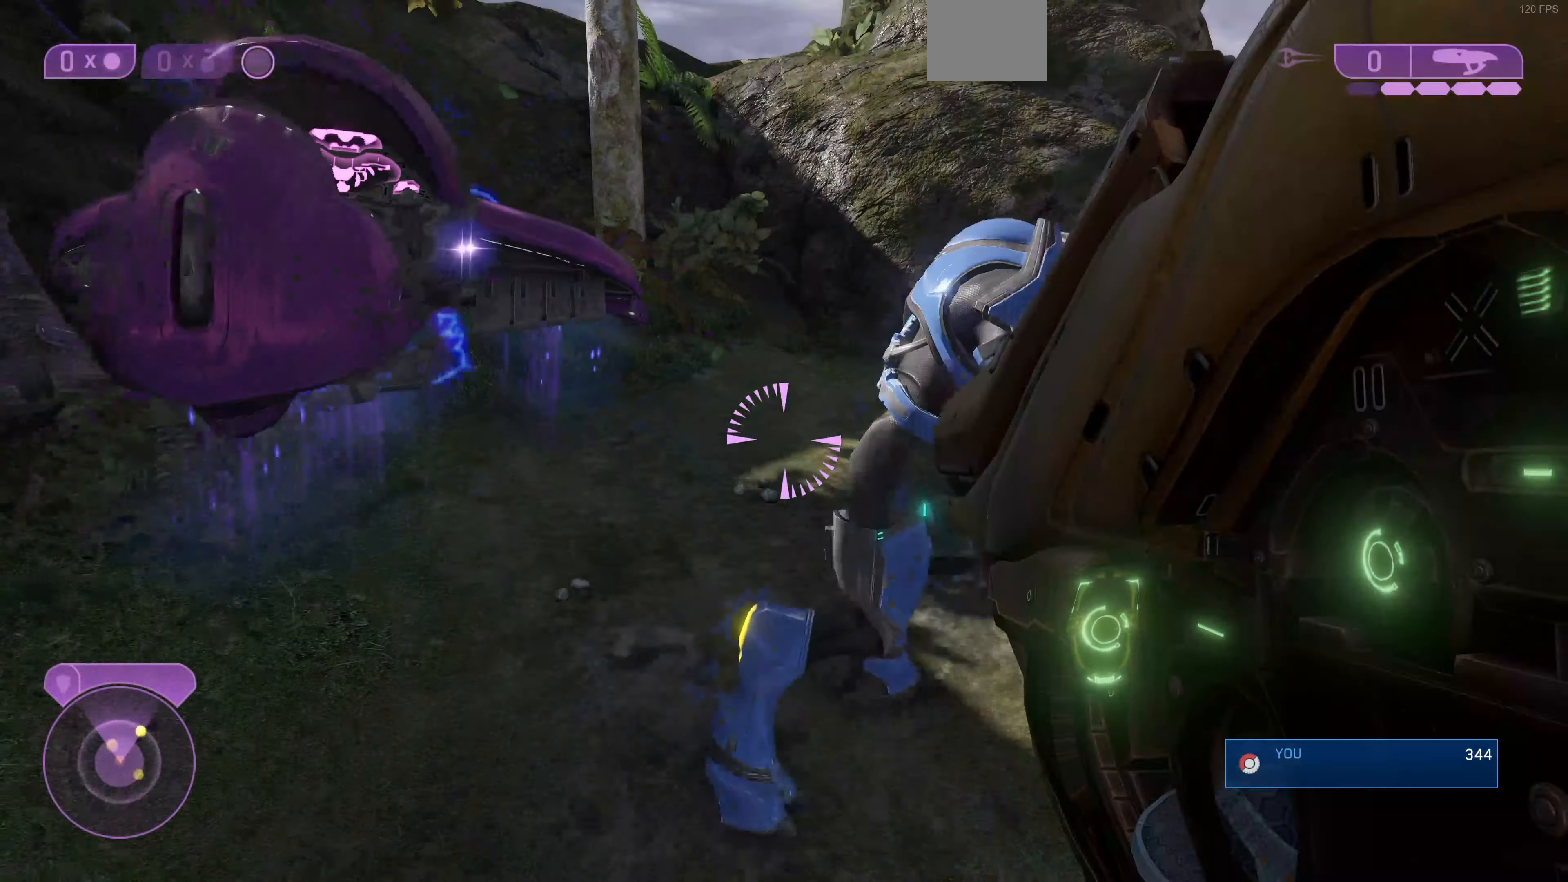
{"buttons": ["R1"], "left_stick": "up", "right_stick": "center", "events": [[100, "right_stick", "up-right"], [233, "R1", "down"], [233, "right_stick", "left"], [367, "left_stick", "right"], [500, "left_stick", "up"], [500, "right_stick", "center"]]}
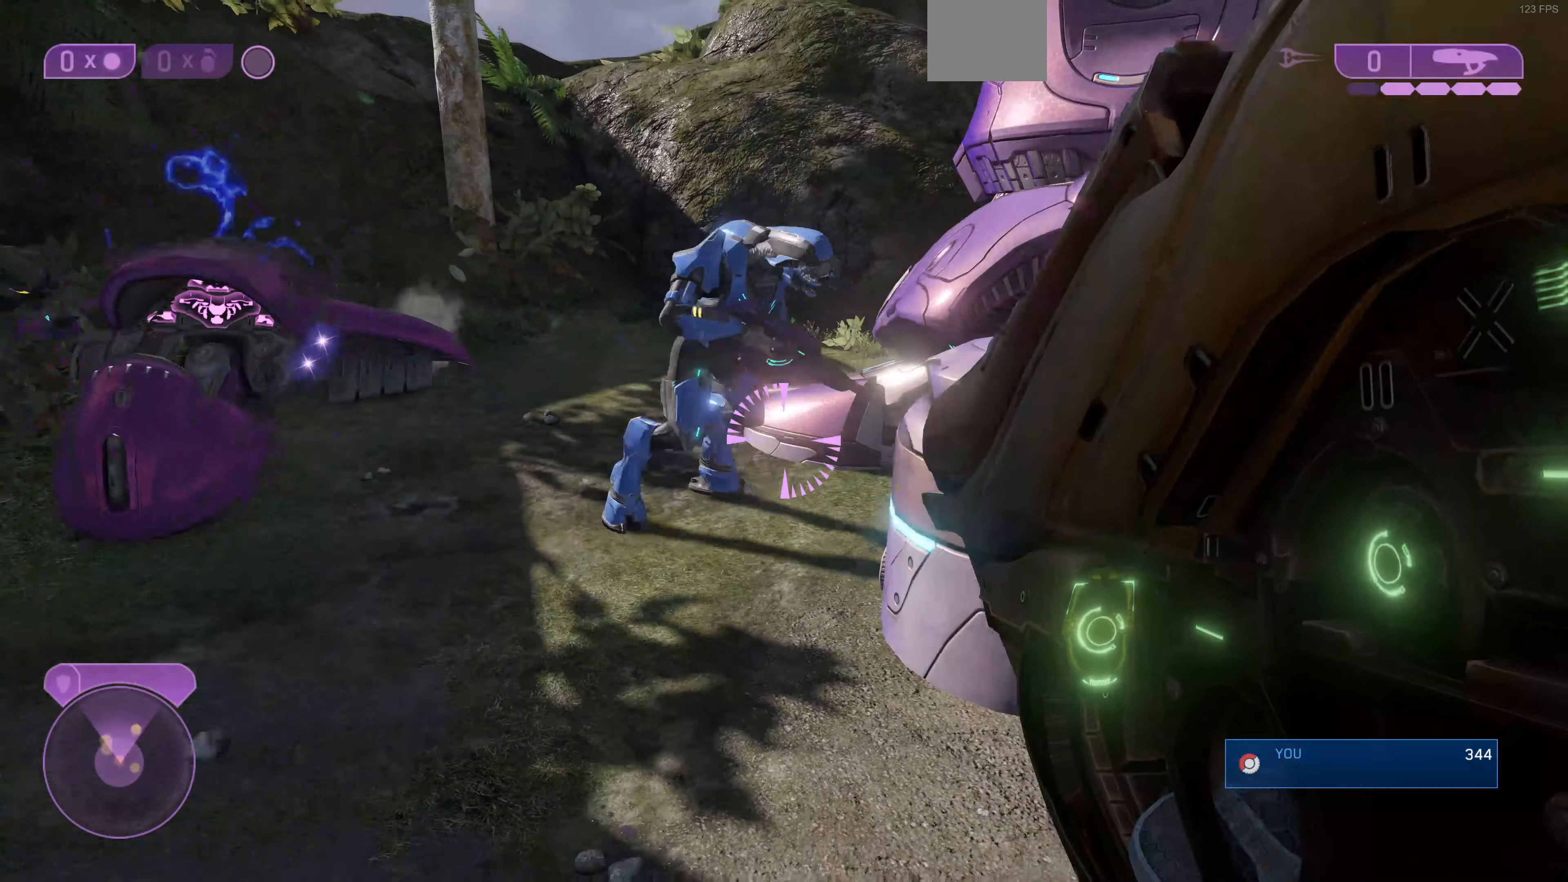
{"buttons": ["R1"], "left_stick": "center", "right_stick": "center", "events": [[133, "R1", "up"], [133, "left_stick", "up-left"], [233, "right_stick", "left"], [300, "R1", "down"], [400, "right_stick", "center"], [500, "left_stick", "center"]]}
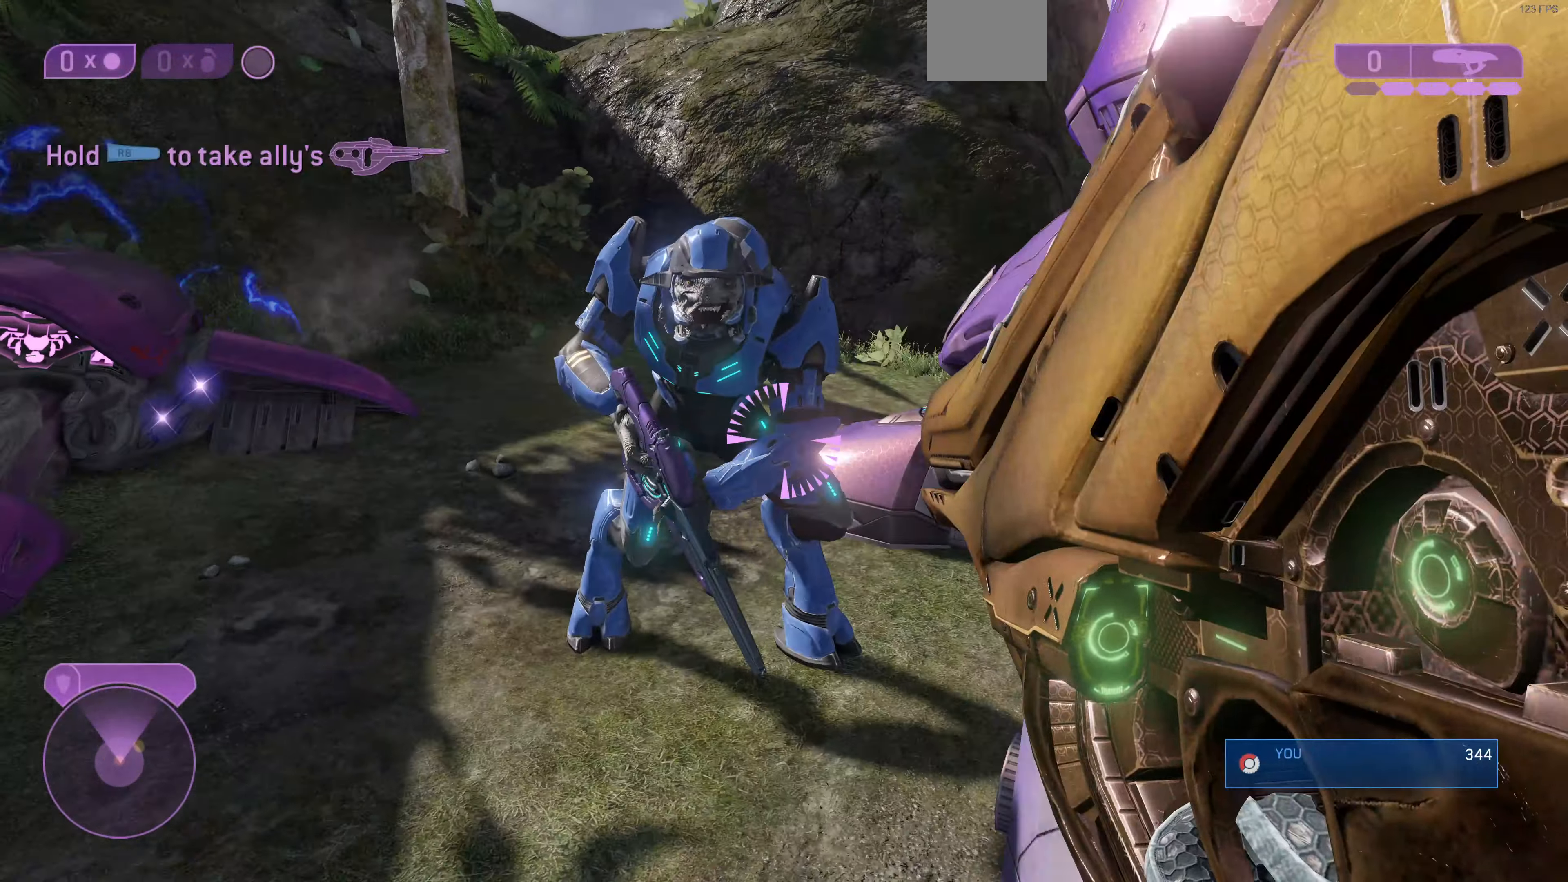
{"buttons": [], "left_stick": "down-right", "right_stick": "left", "events": [[67, "left_stick", "down"], [167, "left_stick", "down-right"], [200, "R1", "up"], [367, "right_stick", "left"]]}
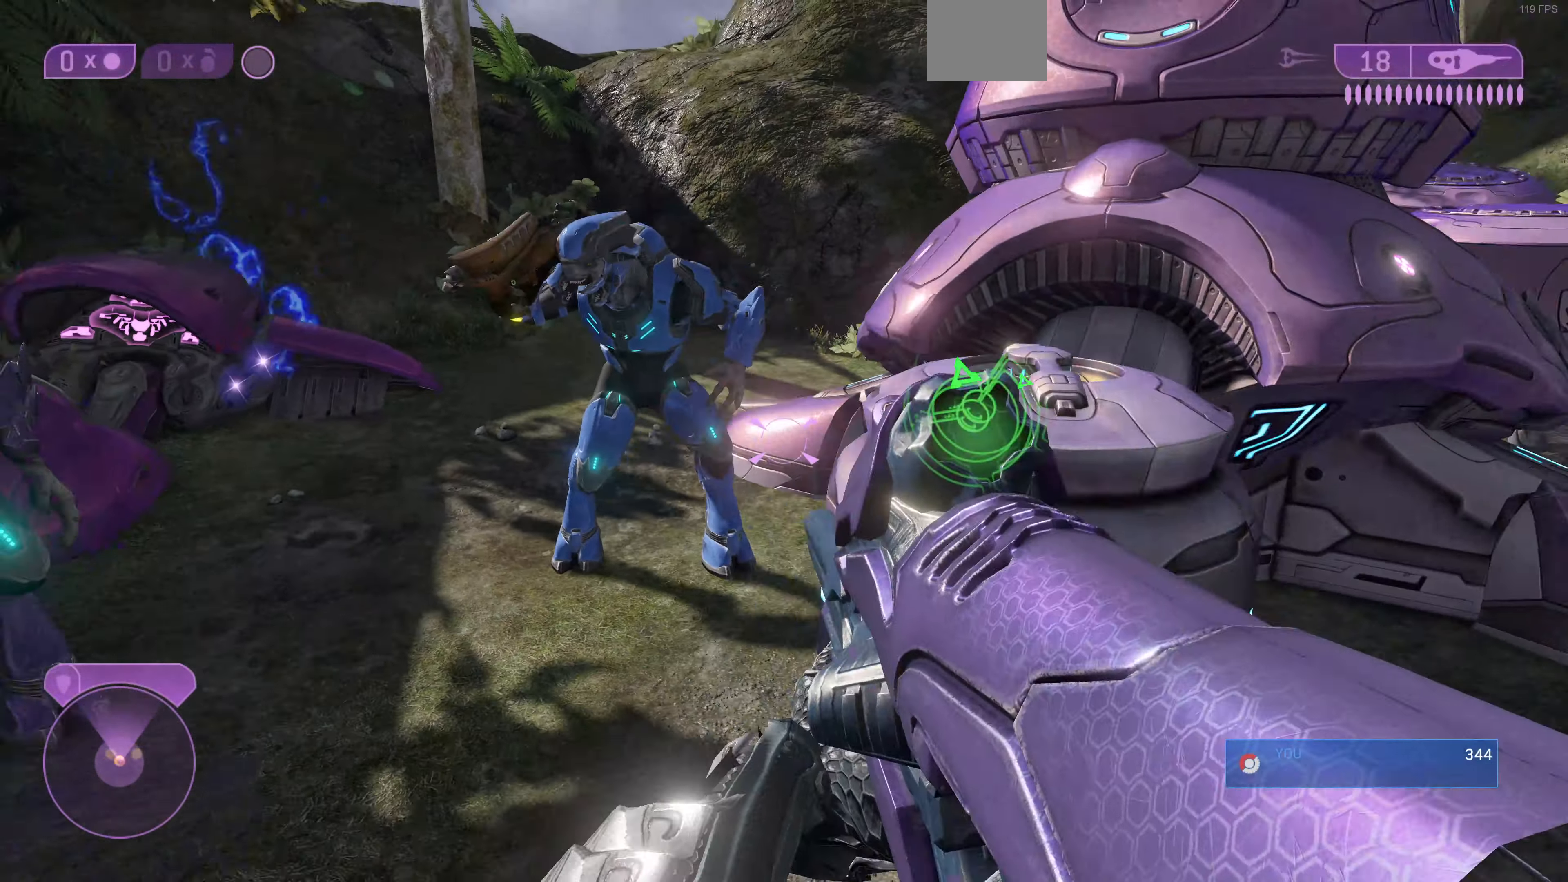
{"buttons": [], "left_stick": "center", "right_stick": "down-left", "events": [[400, "right_stick", "center"], [467, "left_stick", "center"], [500, "right_stick", "down-left"]]}
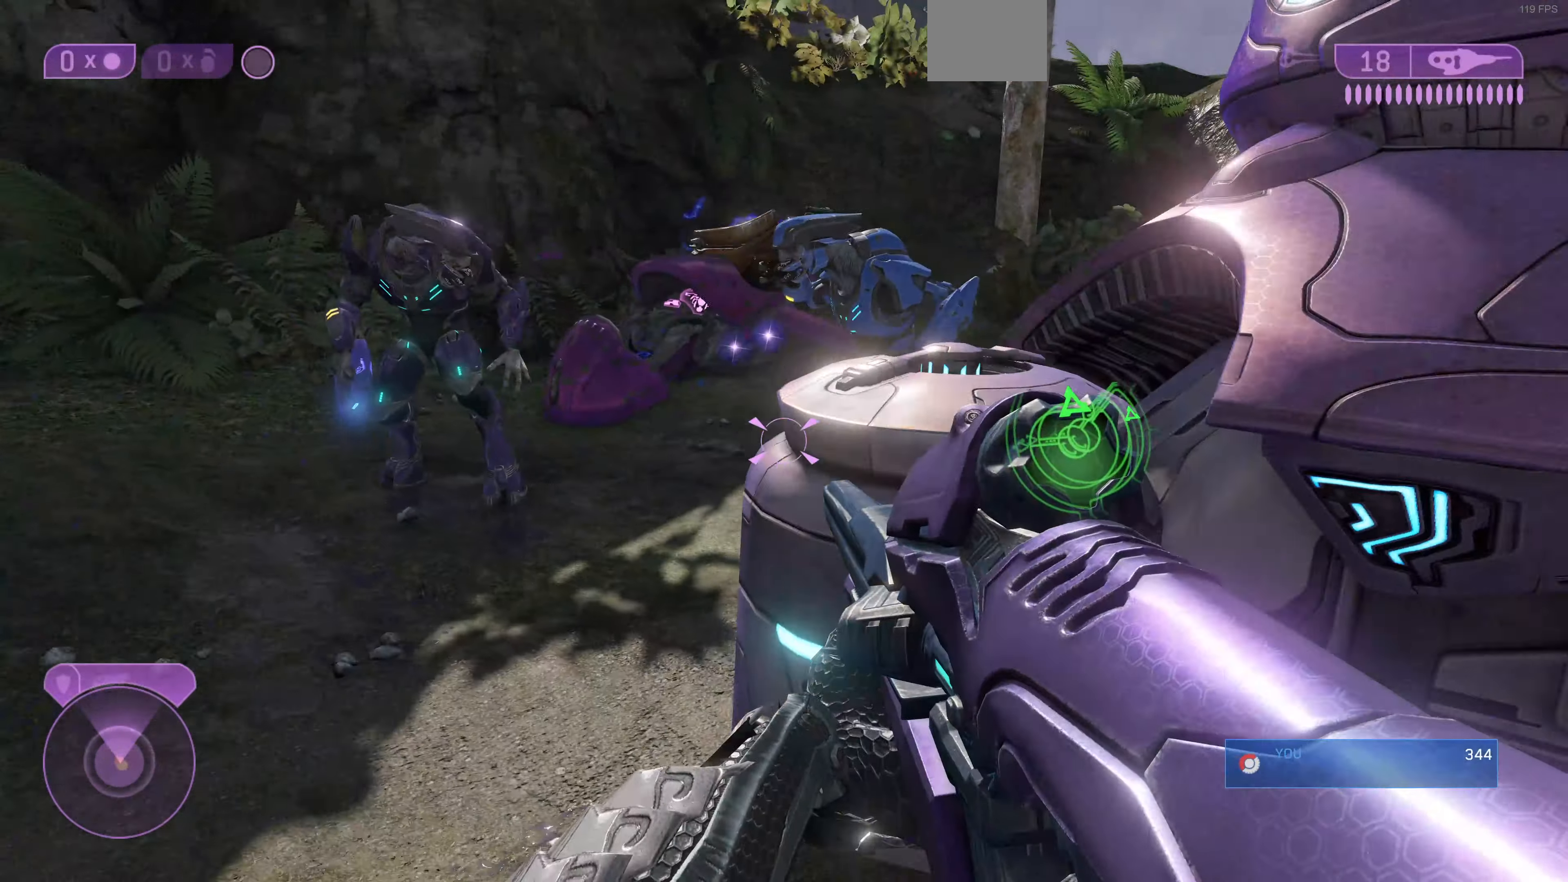
{"buttons": [], "left_stick": "center", "right_stick": "center", "events": [[233, "right_stick", "center"]]}
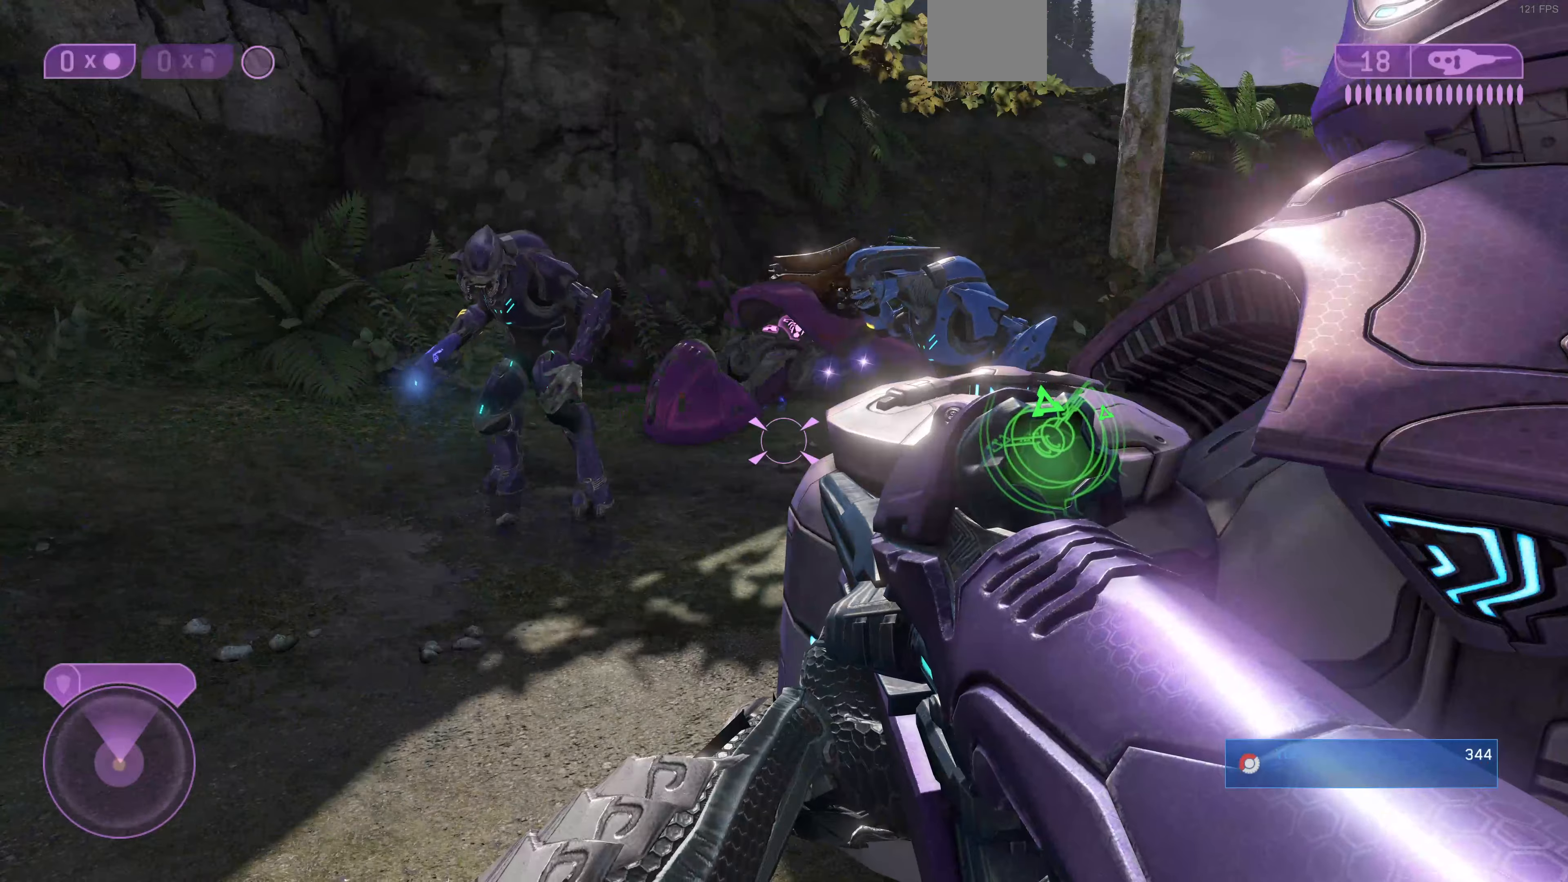
{"buttons": [], "left_stick": "up", "right_stick": "left", "events": [[133, "right_stick", "left"], [200, "left_stick", "right"], [300, "left_stick", "up"]]}
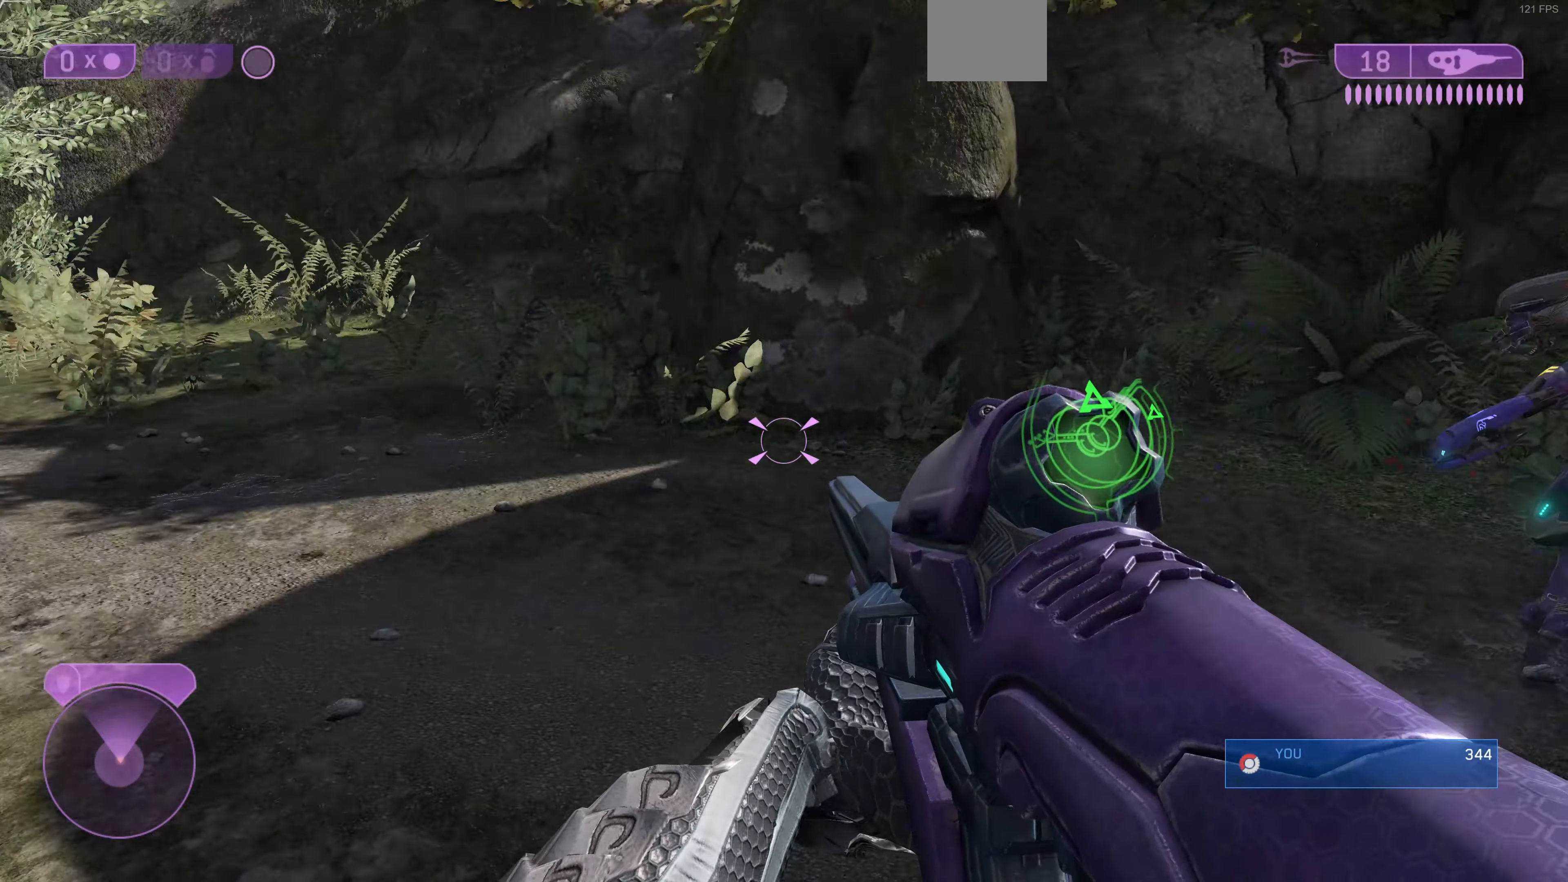
{"buttons": [], "left_stick": "up", "right_stick": "left", "events": [[233, "right_stick", "center"], [400, "right_stick", "left"]]}
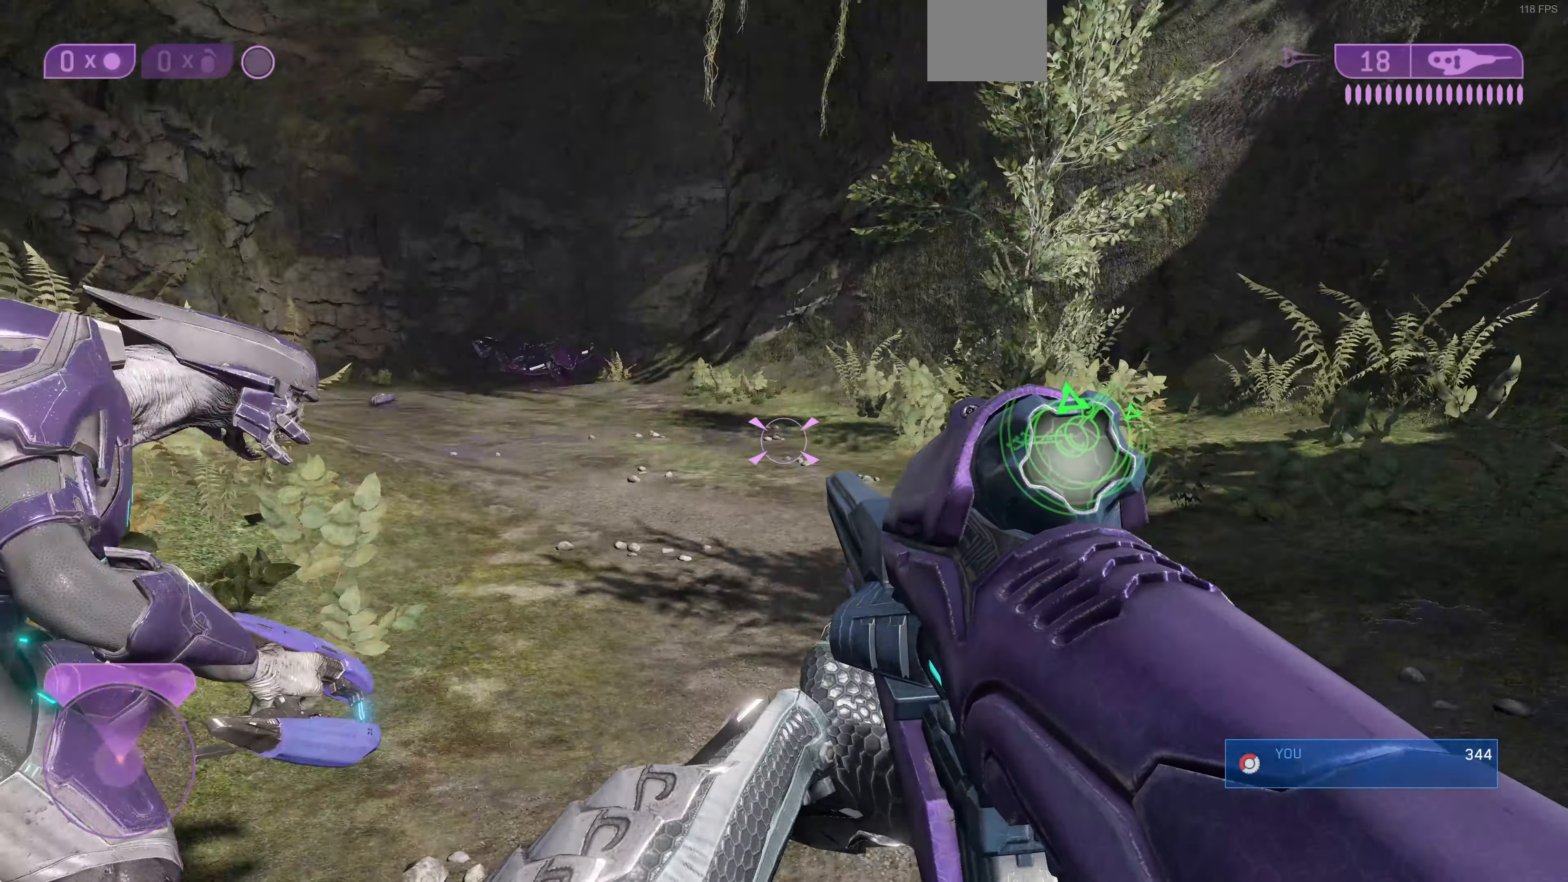
{"buttons": [], "left_stick": "up", "right_stick": "center", "events": [[166, "right_stick", "center"]]}
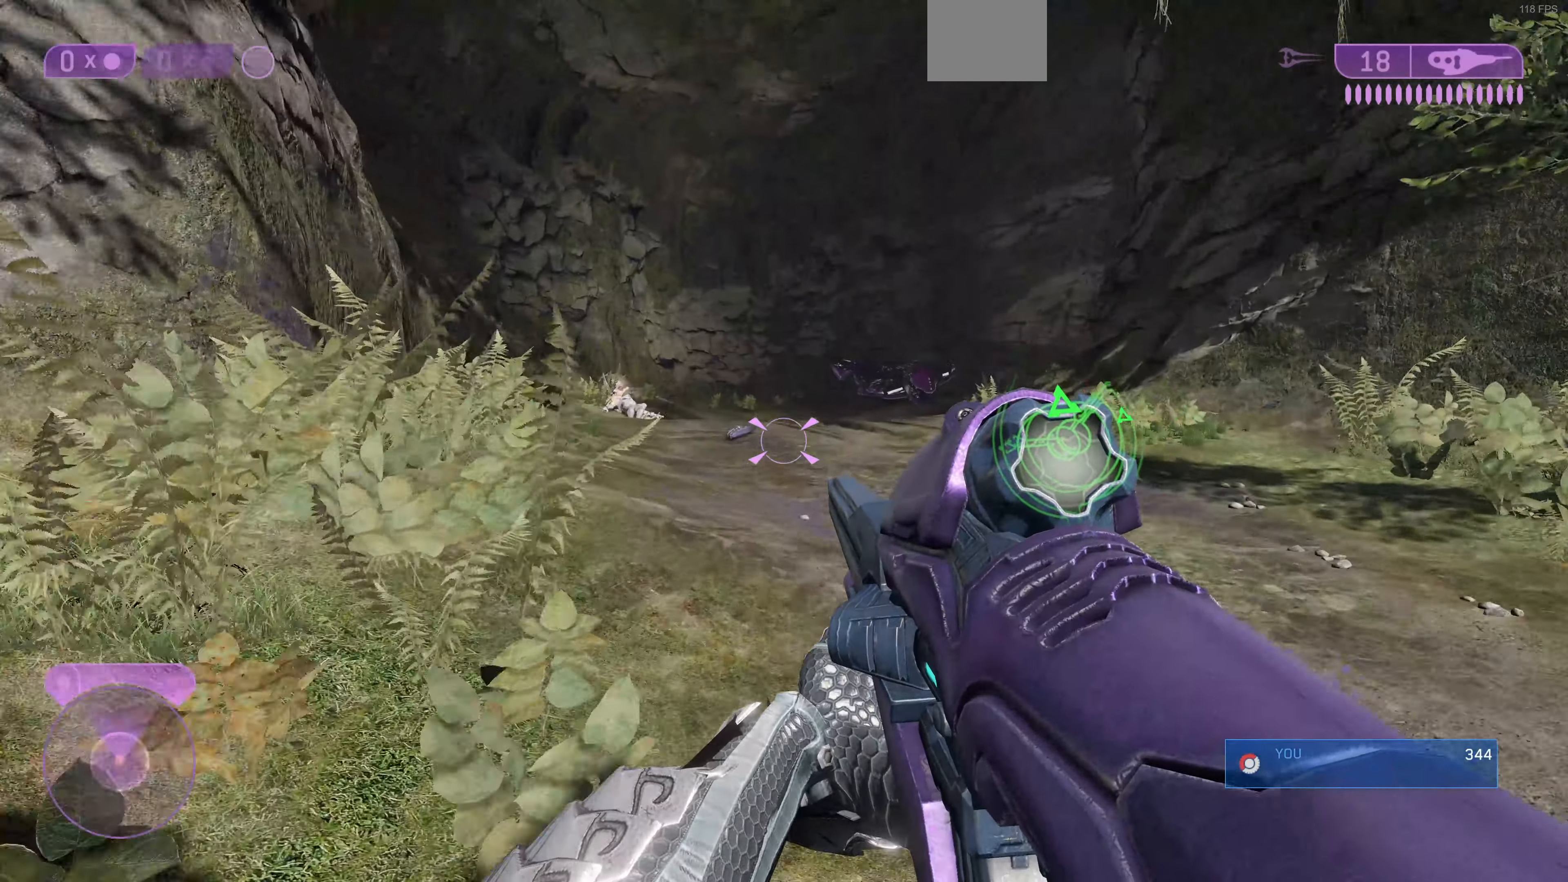
{"buttons": [], "left_stick": "up", "right_stick": "center", "events": [[100, "right_stick", "right"], [233, "right_stick", "center"]]}
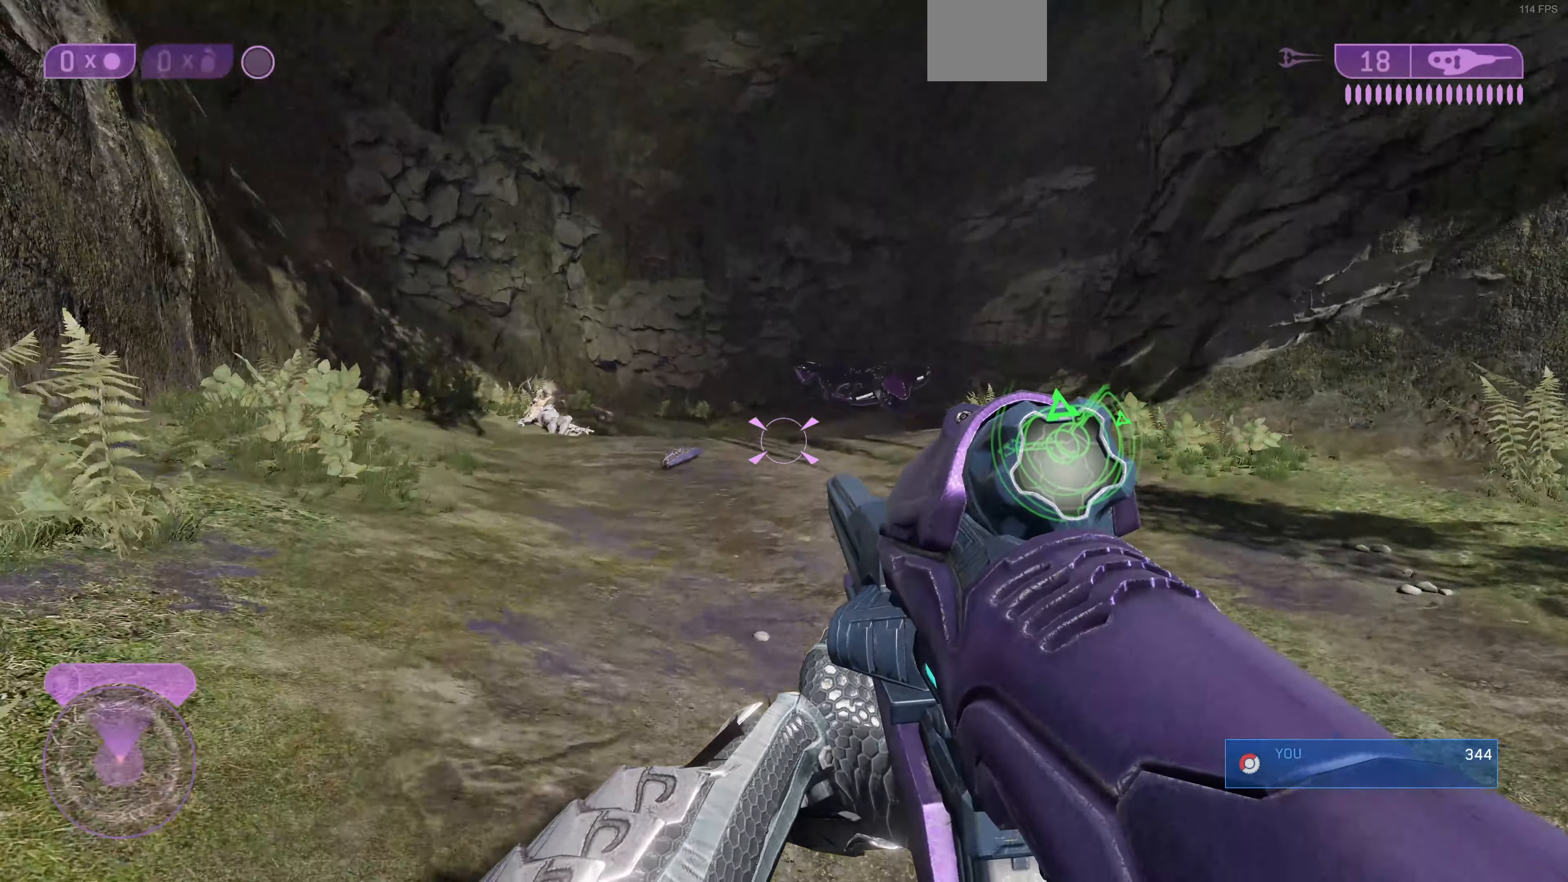
{"buttons": [], "left_stick": "up", "right_stick": "center", "events": [[300, "right_stick", "up"], [500, "right_stick", "center"]]}
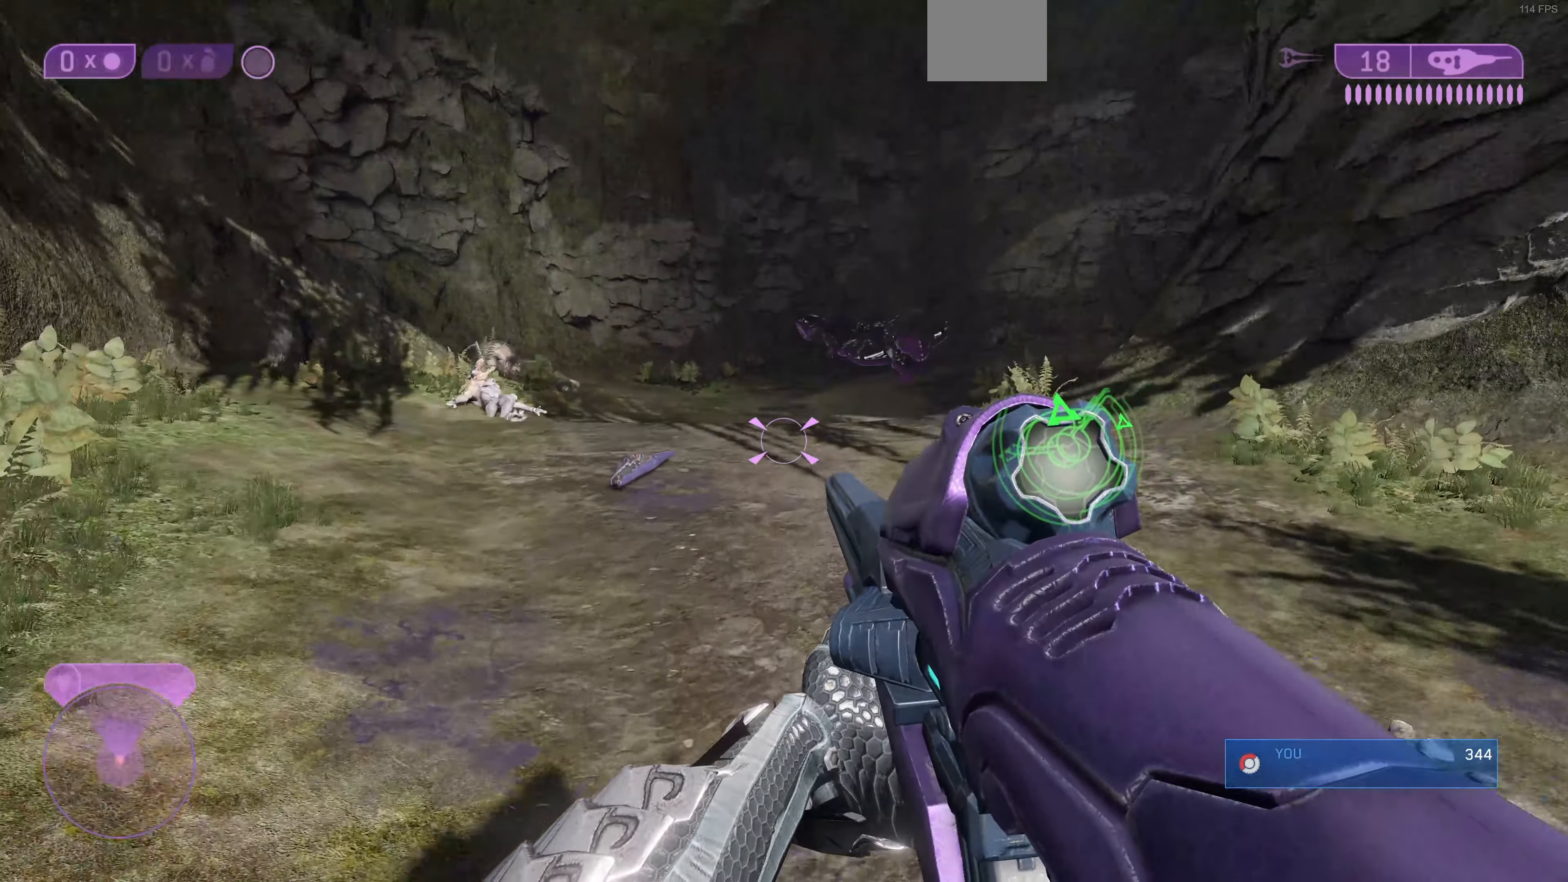
{"buttons": [], "left_stick": "up", "right_stick": "center", "events": []}
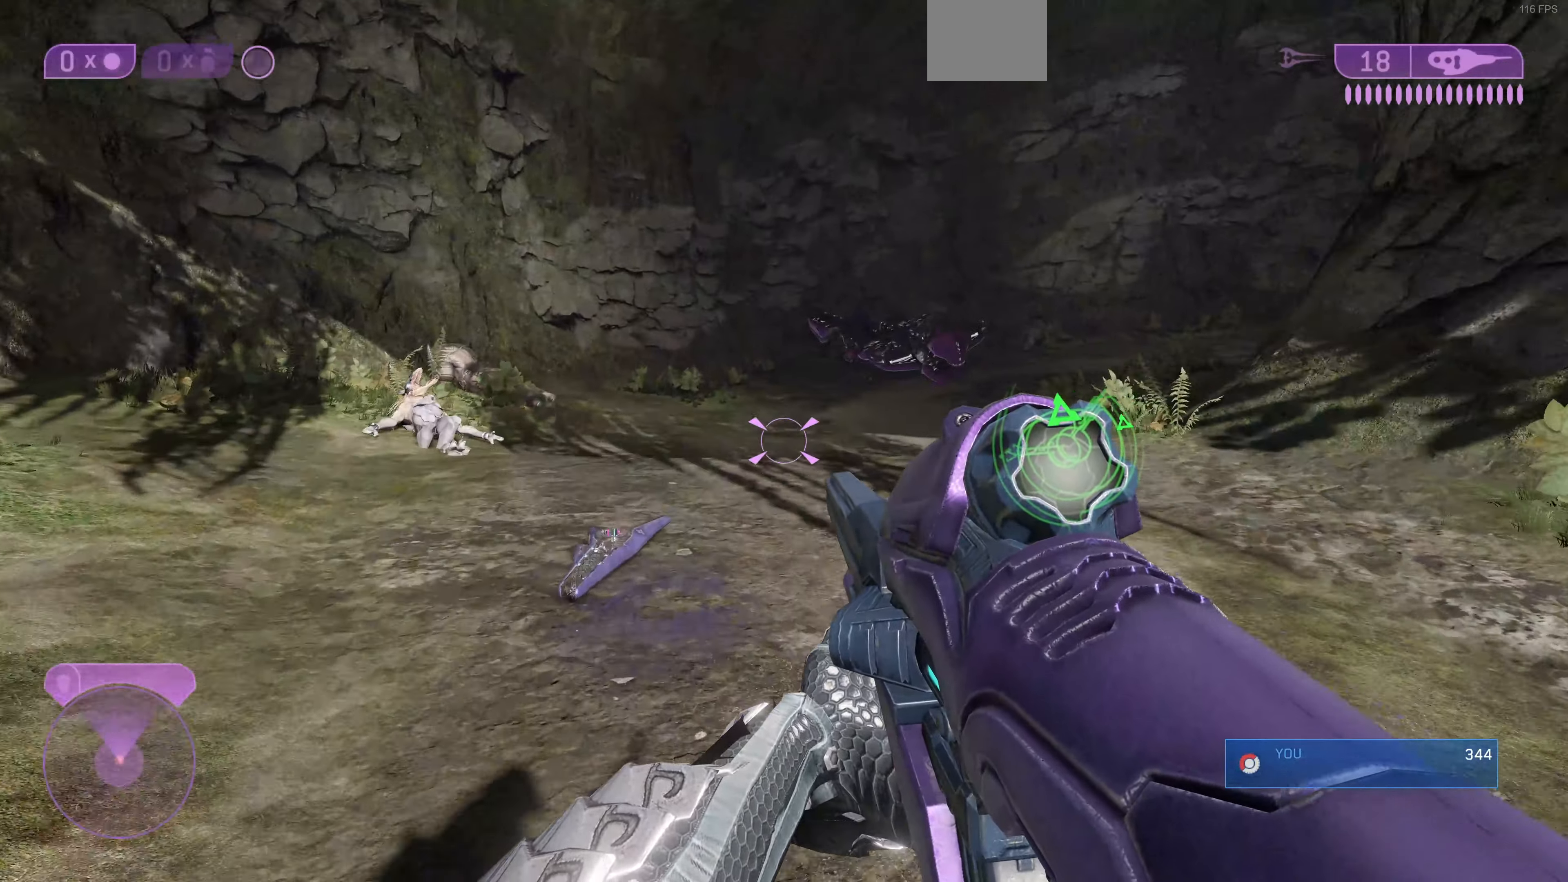
{"buttons": ["R1"], "left_stick": "up", "right_stick": "right", "events": [[133, "R1", "down"], [200, "right_stick", "right"]]}
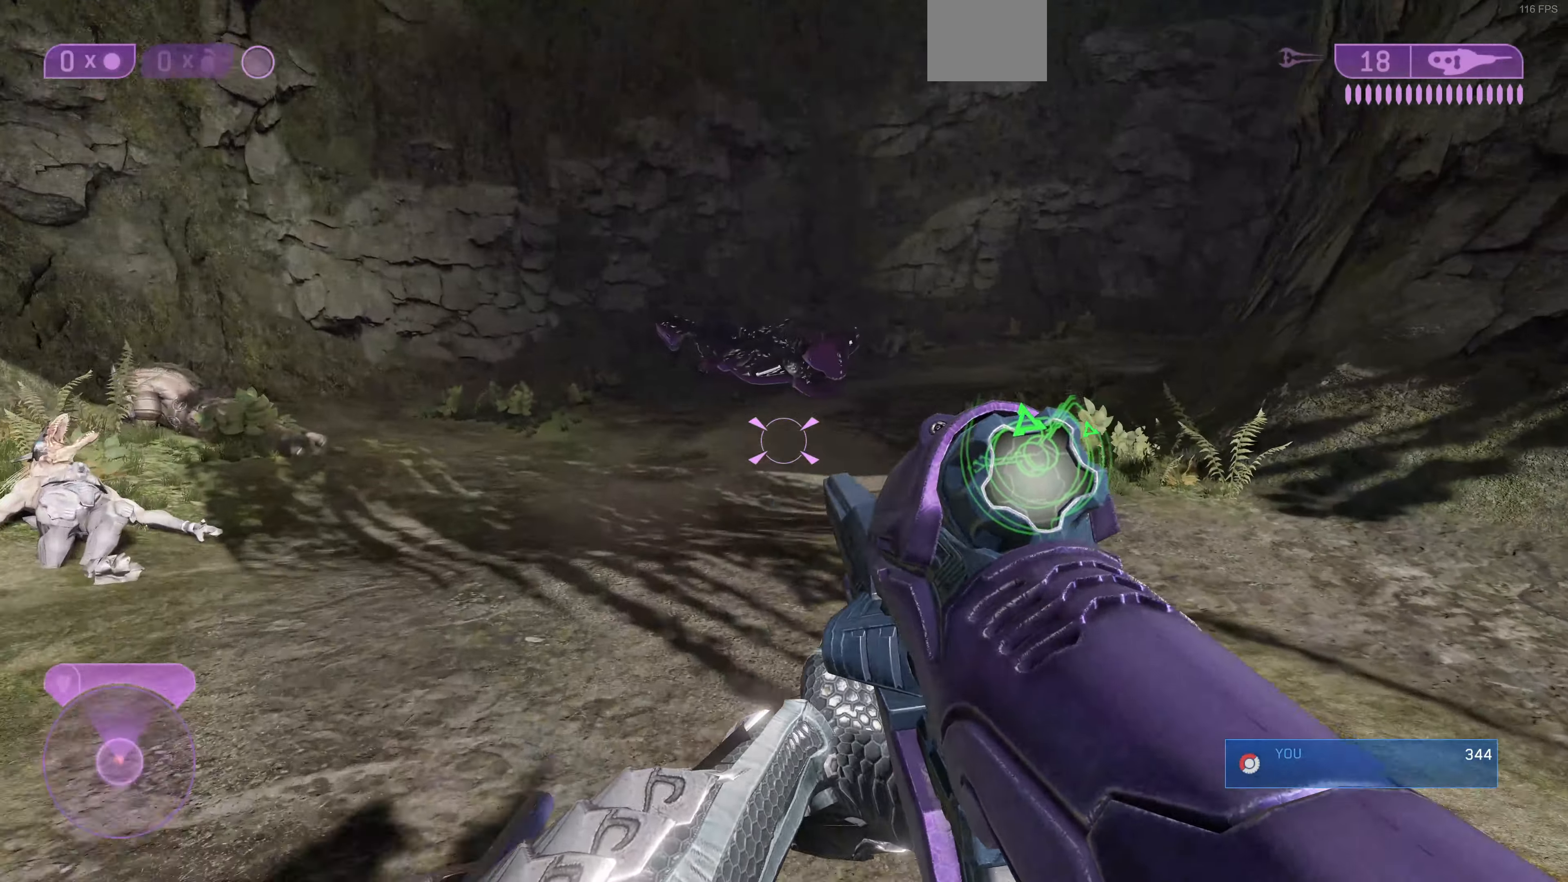
{"buttons": [], "left_stick": "up-left", "right_stick": "right", "events": [[166, "R1", "up"], [233, "right_stick", "center"], [300, "right_stick", "right"], [433, "left_stick", "up-left"]]}
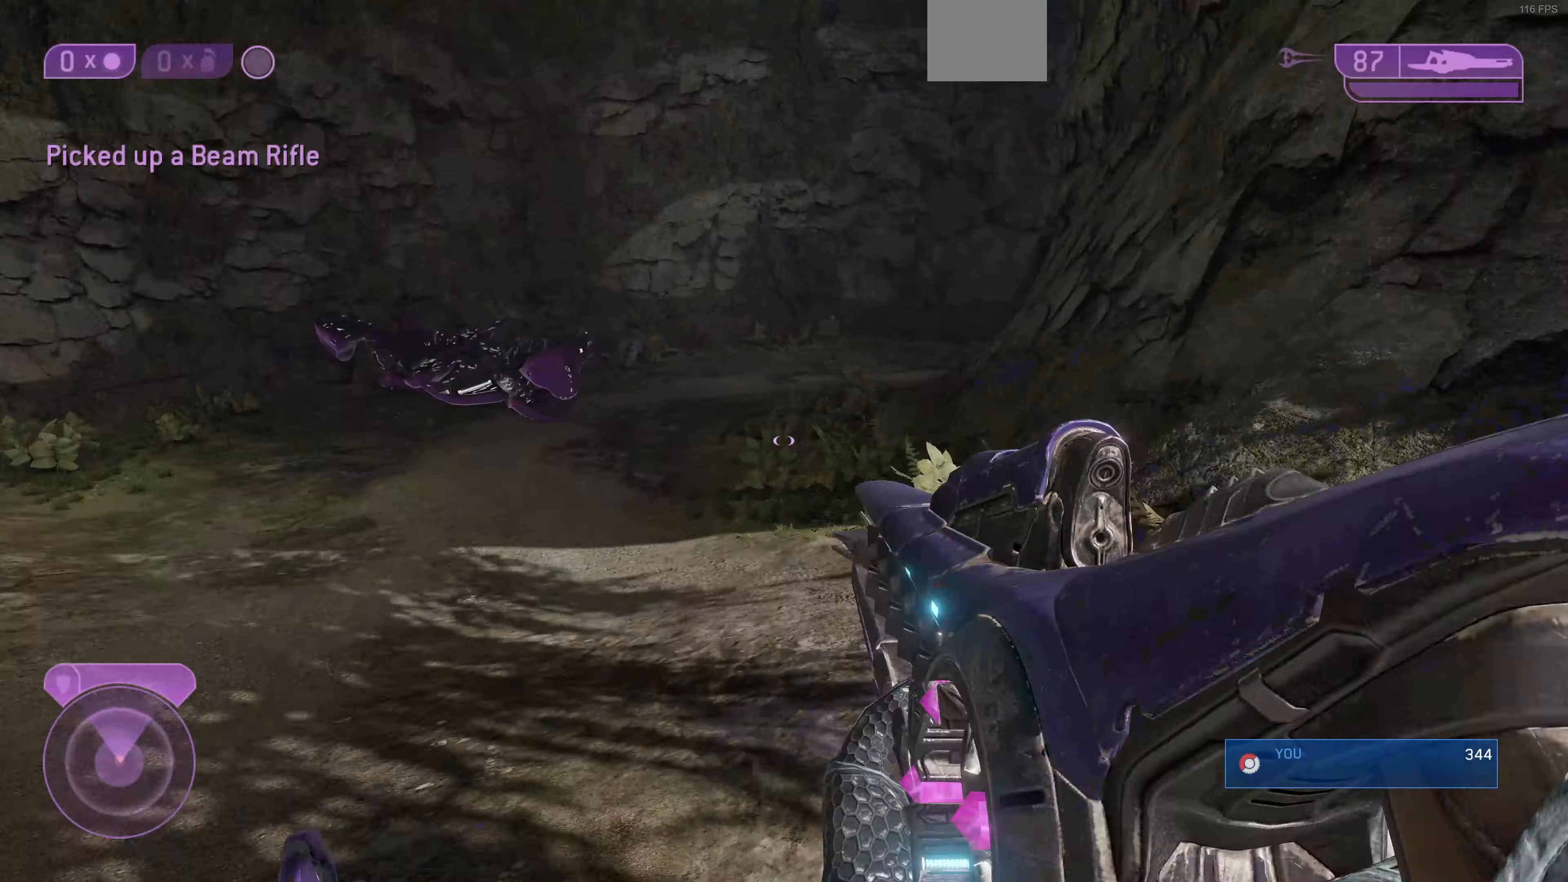
{"buttons": [], "left_stick": "up-left", "right_stick": "up-left", "events": [[466, "right_stick", "up-left"]]}
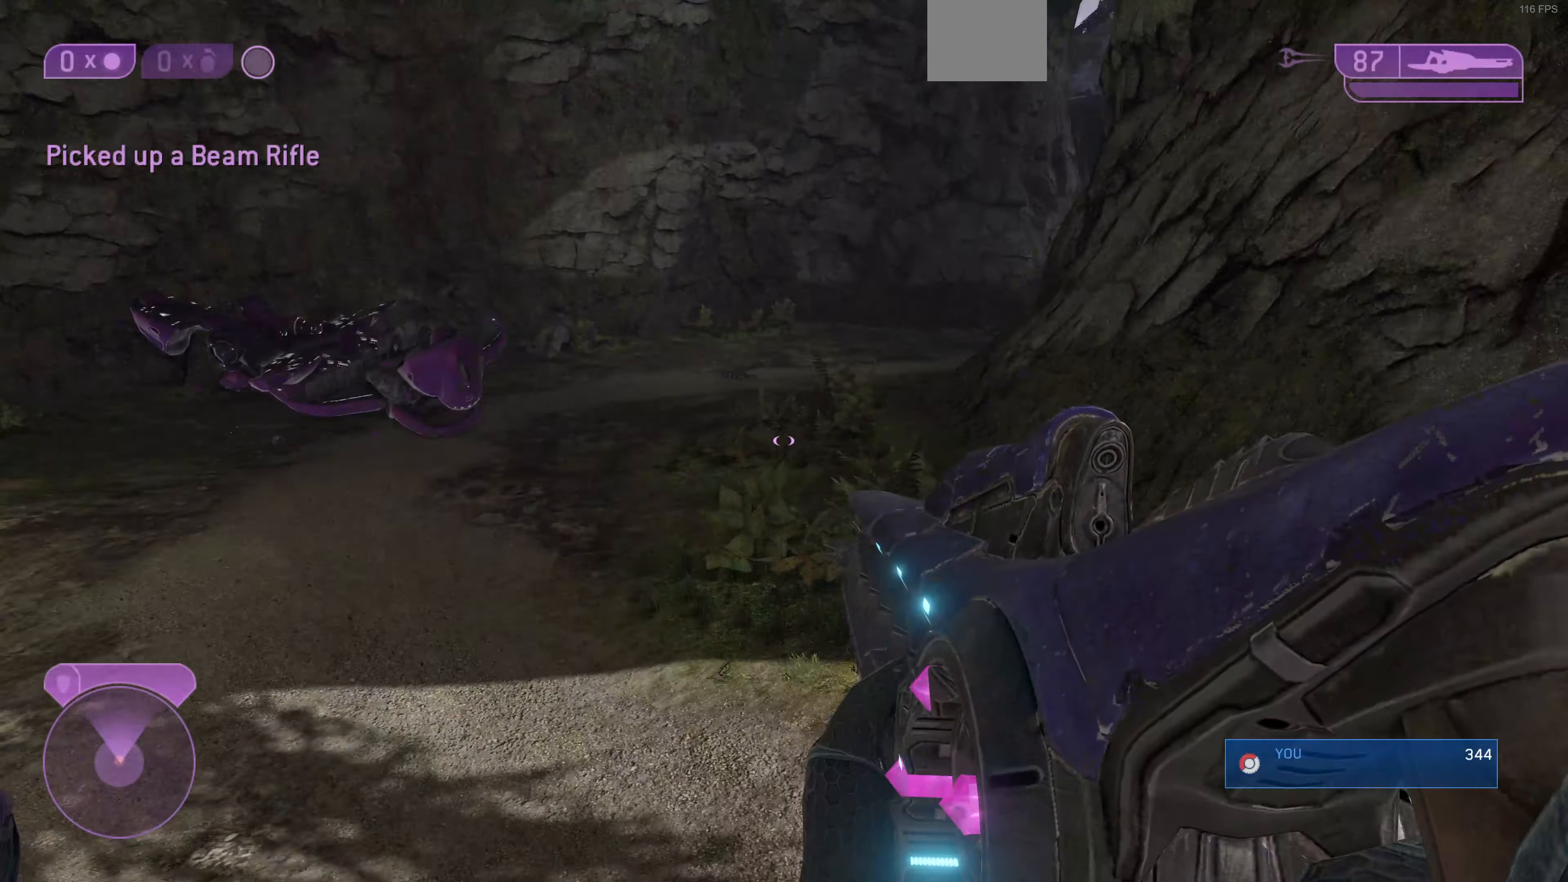
{"buttons": ["R1"], "left_stick": "up-left", "right_stick": "up-right", "events": [[133, "R1", "down"], [333, "right_stick", "up-right"]]}
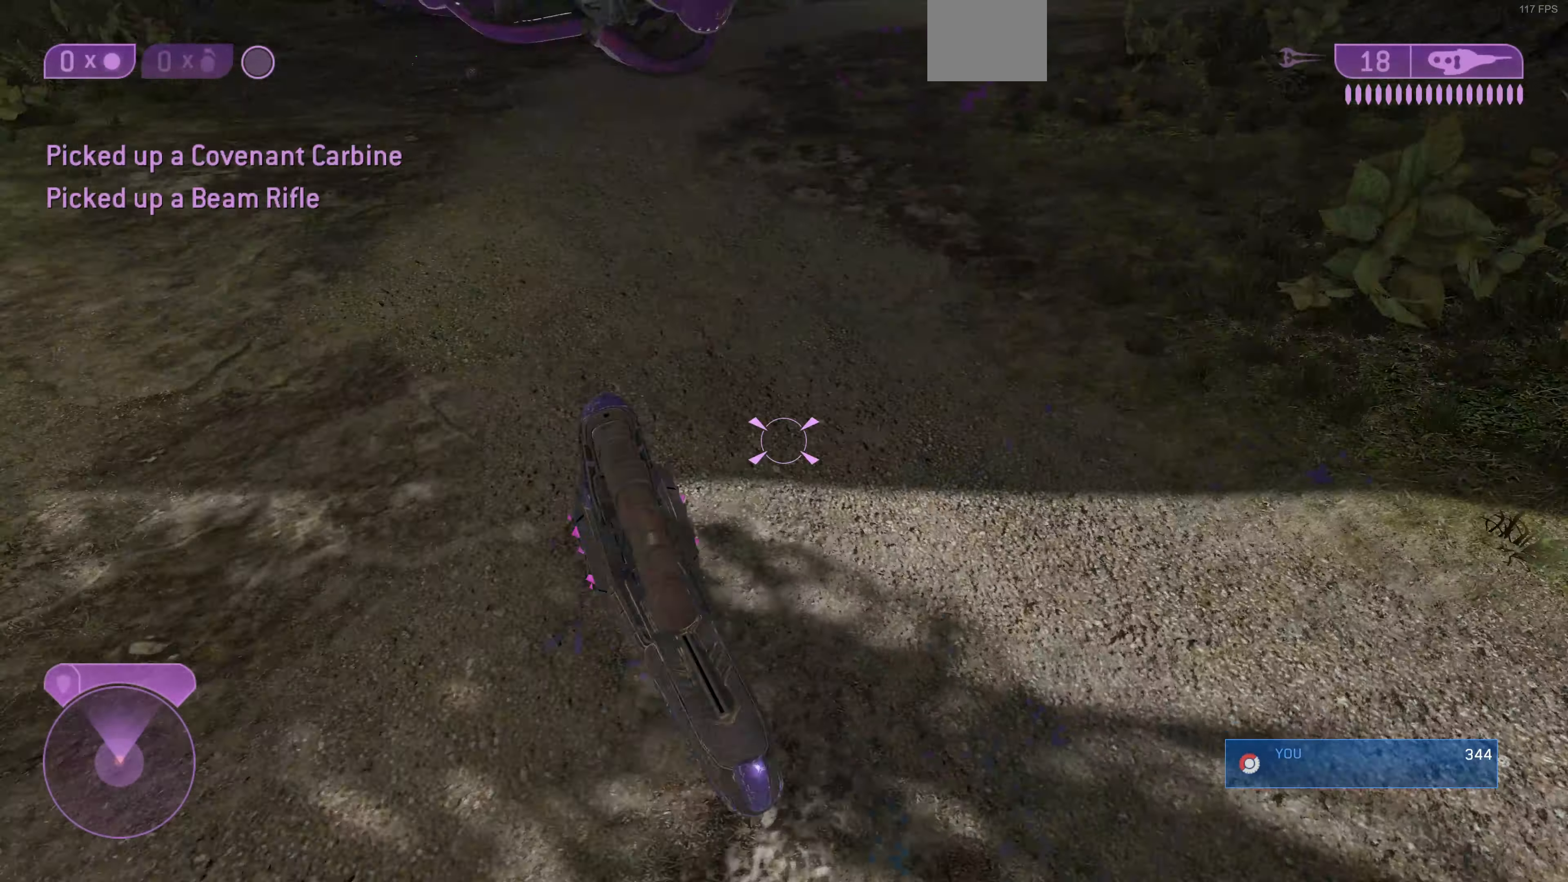
{"buttons": [], "left_stick": "left", "right_stick": "down-right", "events": [[66, "left_stick", "down"], [66, "right_stick", "right"], [133, "R1", "up"], [267, "left_stick", "down-right"], [267, "right_stick", "down-right"], [400, "left_stick", "center"], [467, "left_stick", "left"]]}
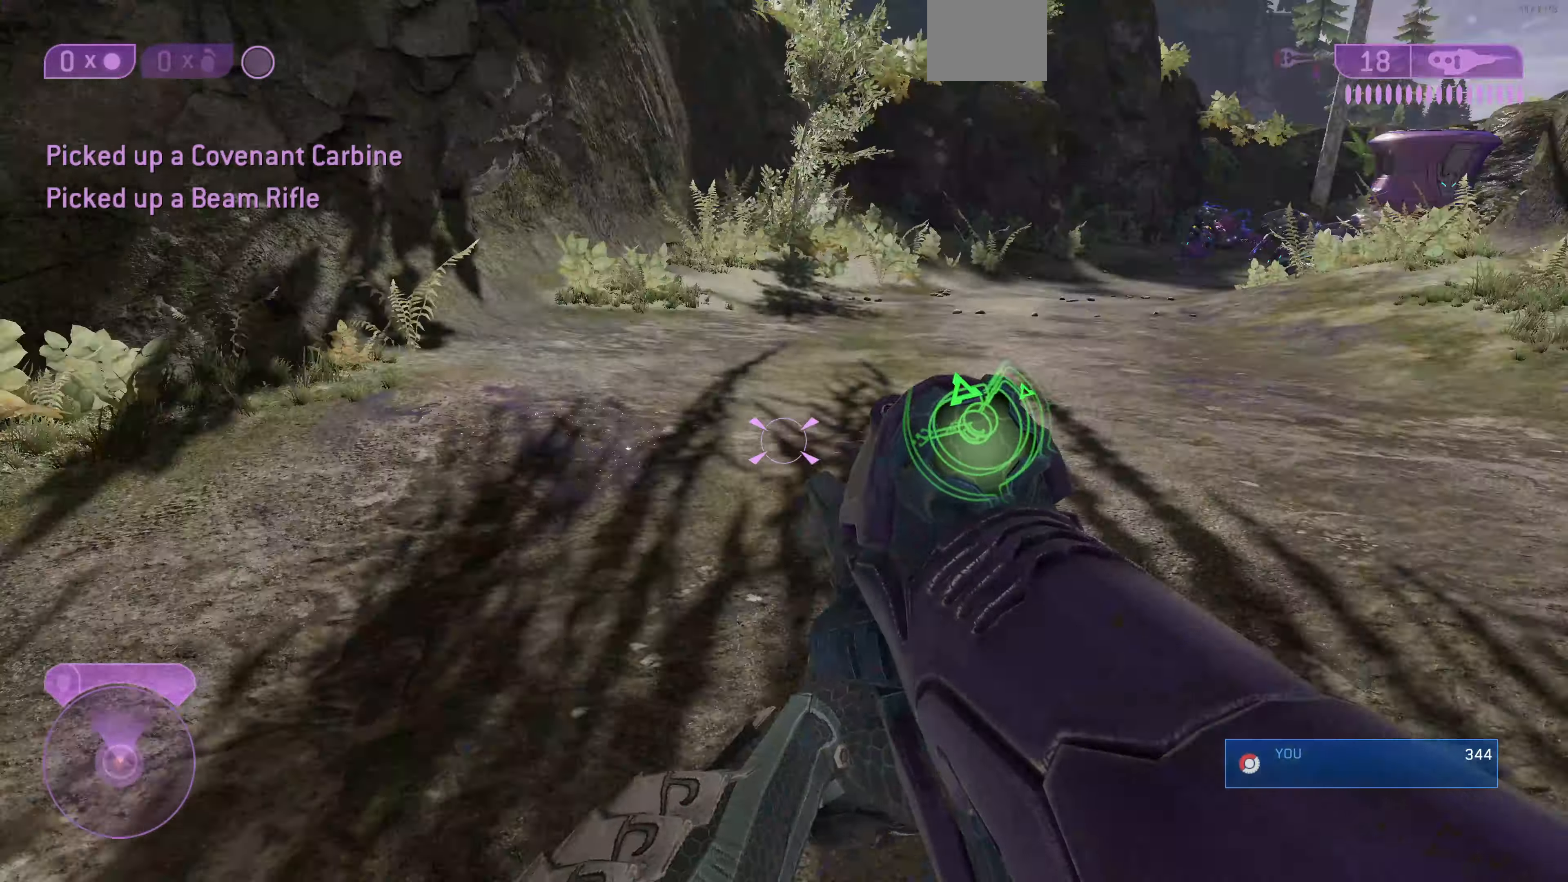
{"buttons": [], "left_stick": "up", "right_stick": "center", "events": [[100, "left_stick", "up"], [100, "right_stick", "center"], [300, "right_stick", "right"], [467, "right_stick", "center"]]}
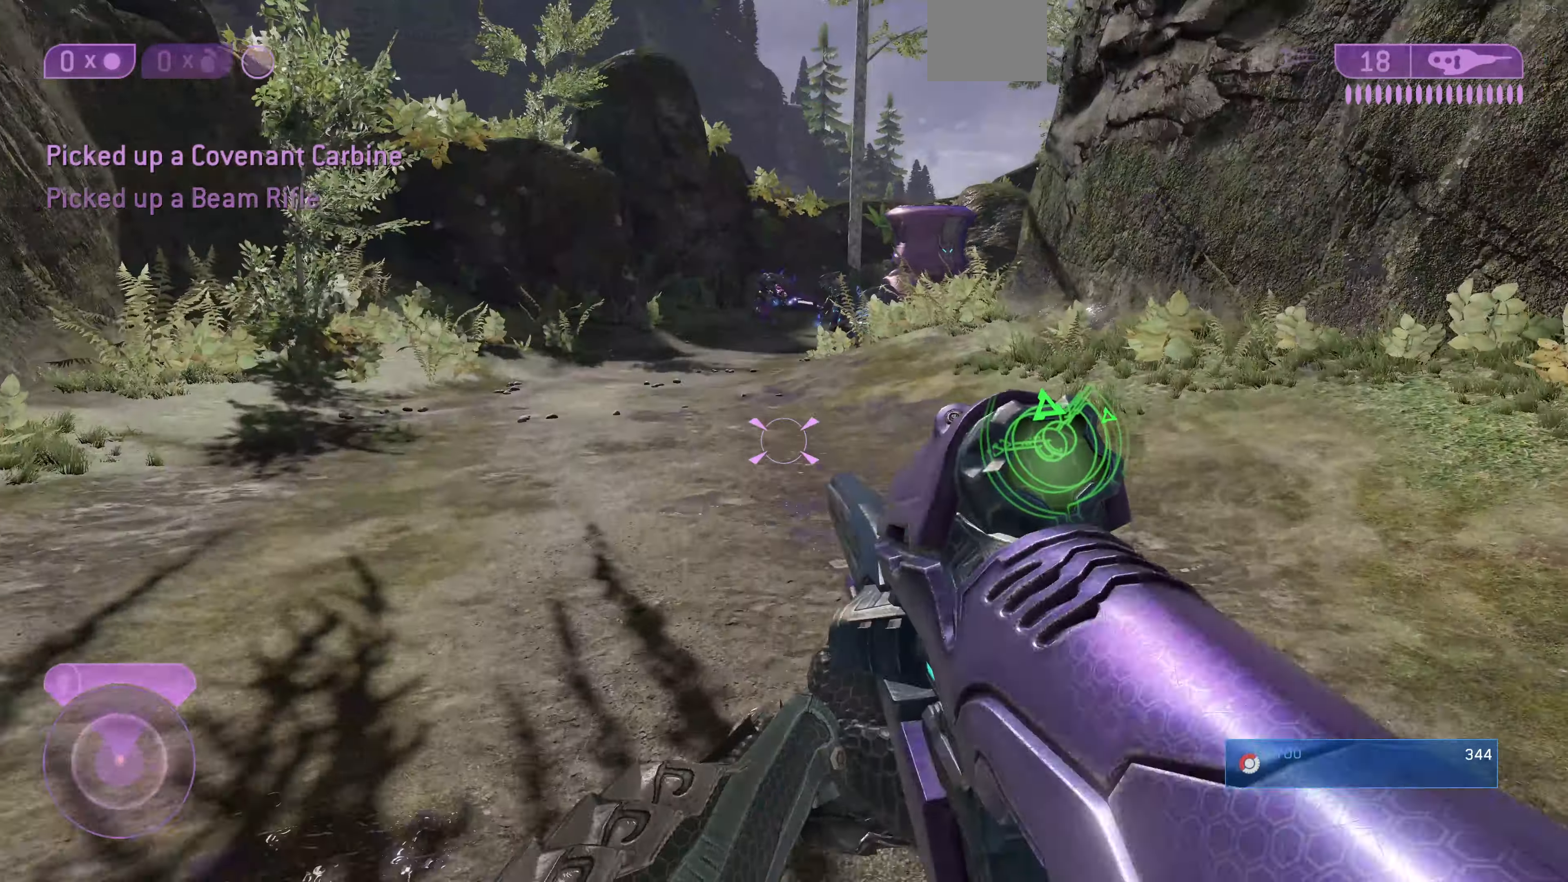
{"buttons": [], "left_stick": "up", "right_stick": "right", "events": [[267, "right_stick", "right"]]}
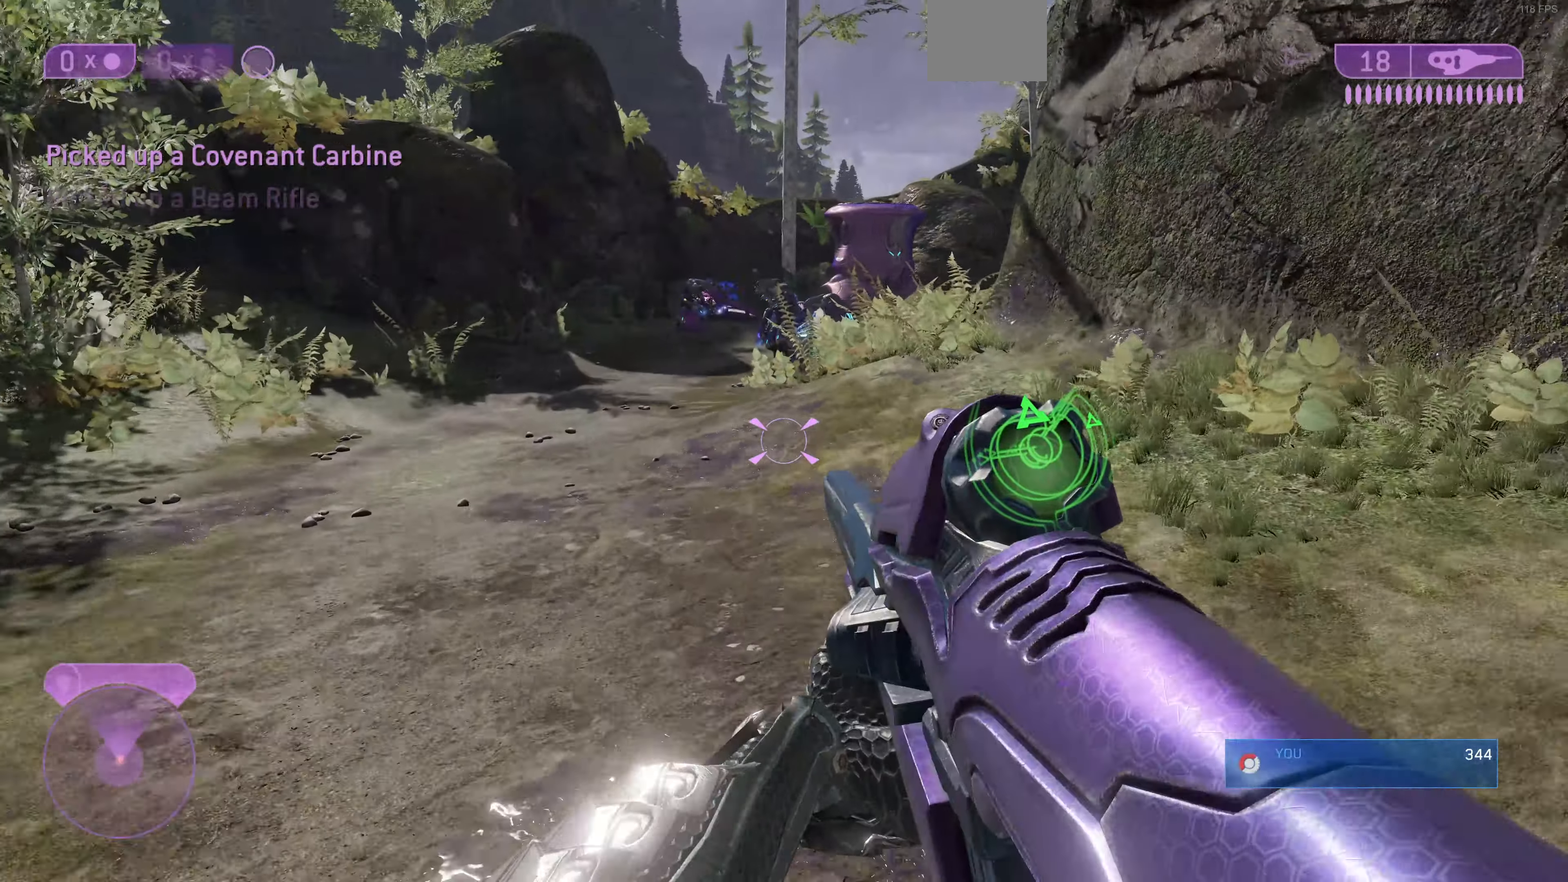
{"buttons": [], "left_stick": "up", "right_stick": "center", "events": [[467, "right_stick", "center"]]}
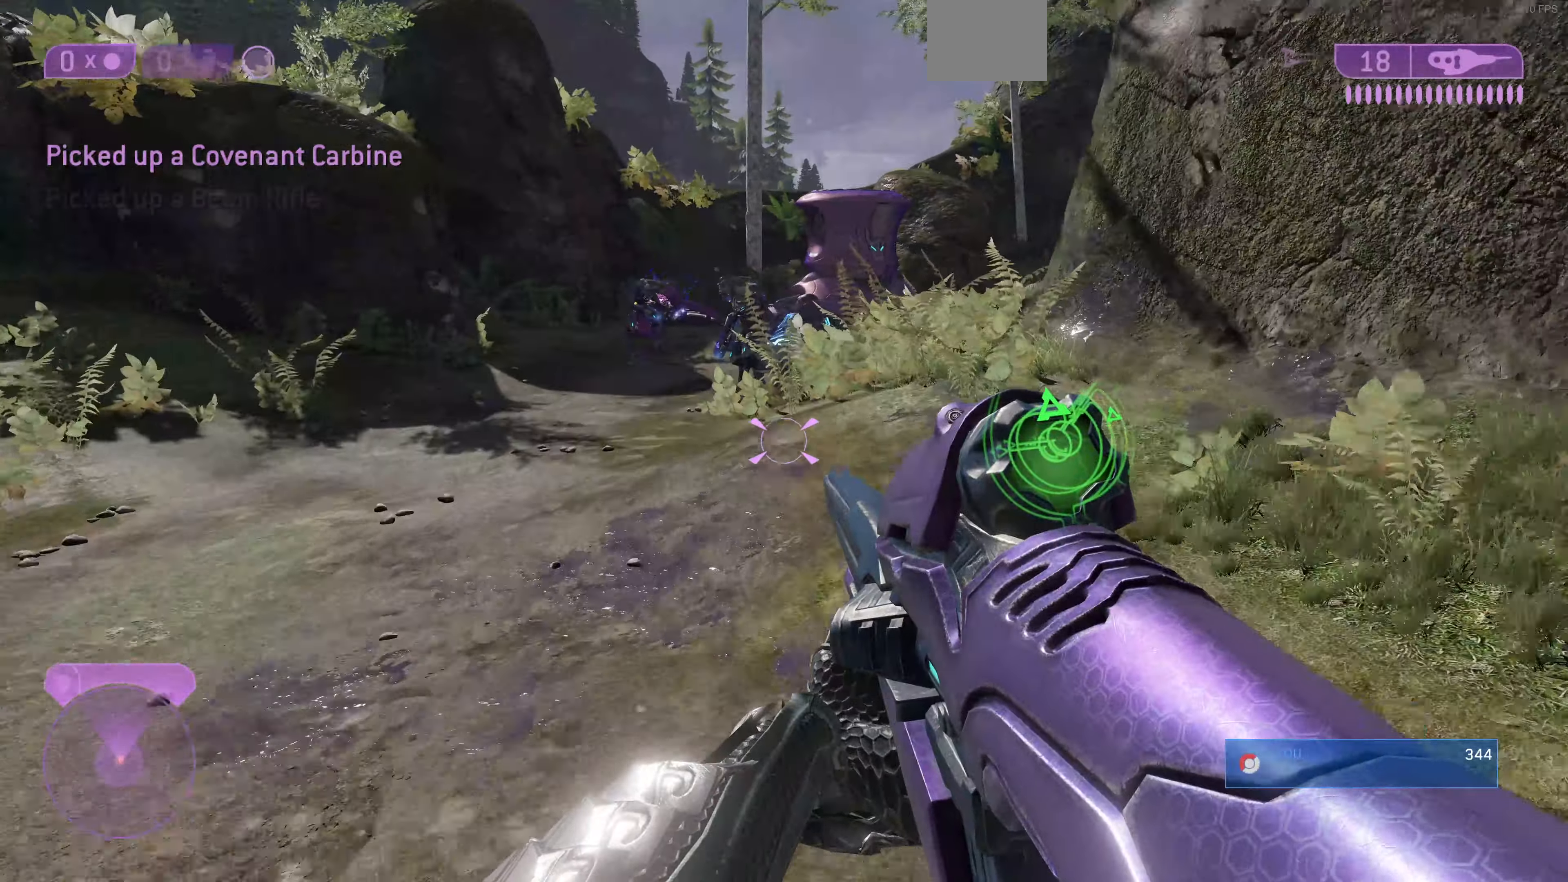
{"buttons": [], "left_stick": "up", "right_stick": "center", "events": [[134, "right_stick", "right"], [367, "right_stick", "center"]]}
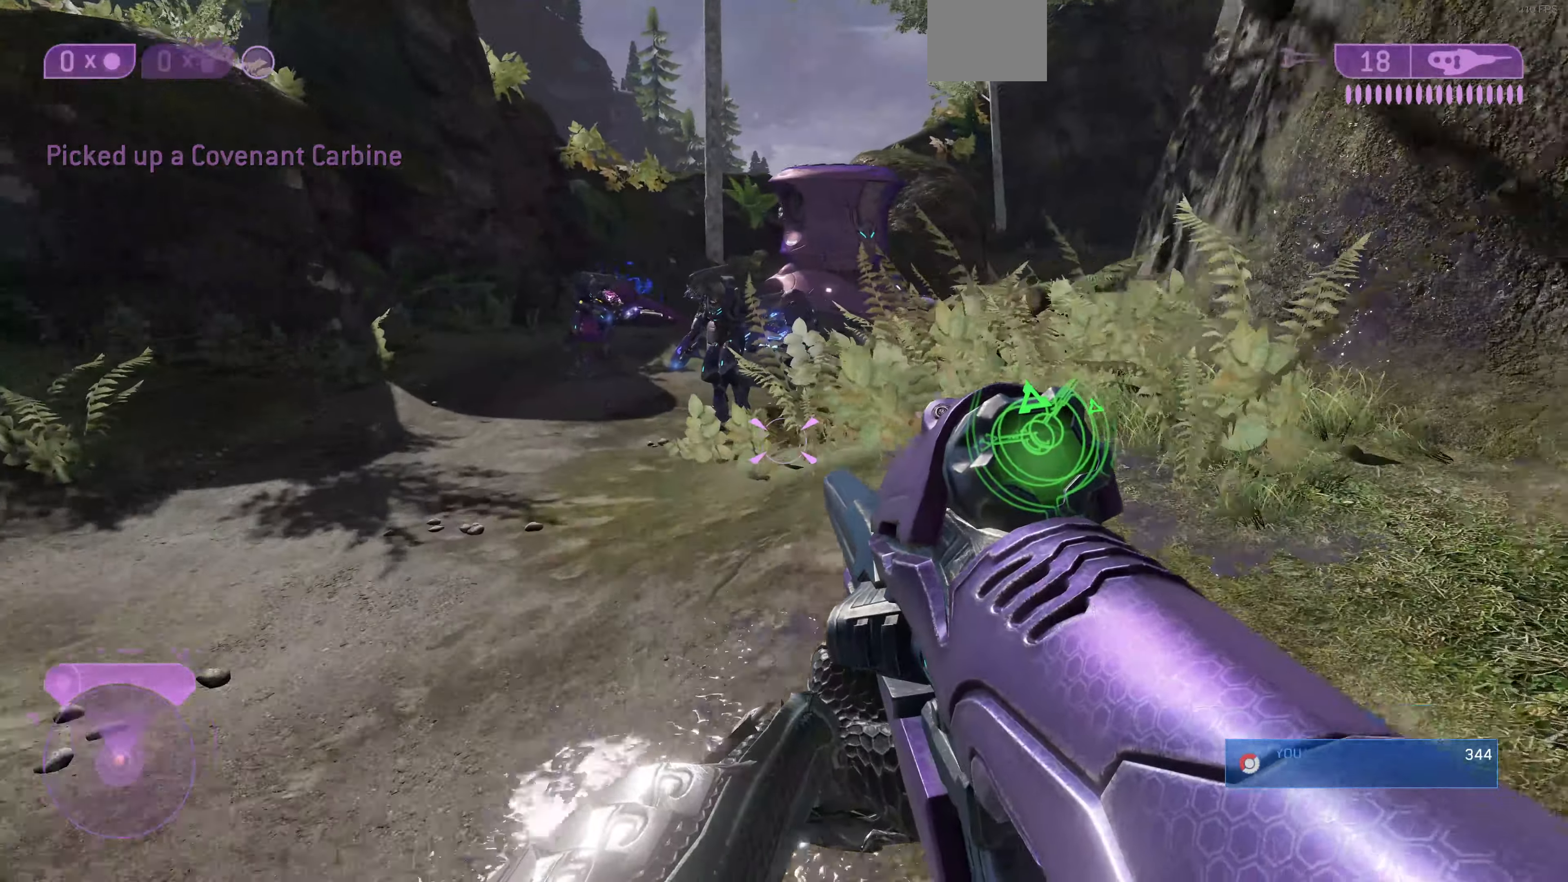
{"buttons": [], "left_stick": "up", "right_stick": "up-right", "events": [[67, "right_stick", "right"], [500, "right_stick", "up-right"]]}
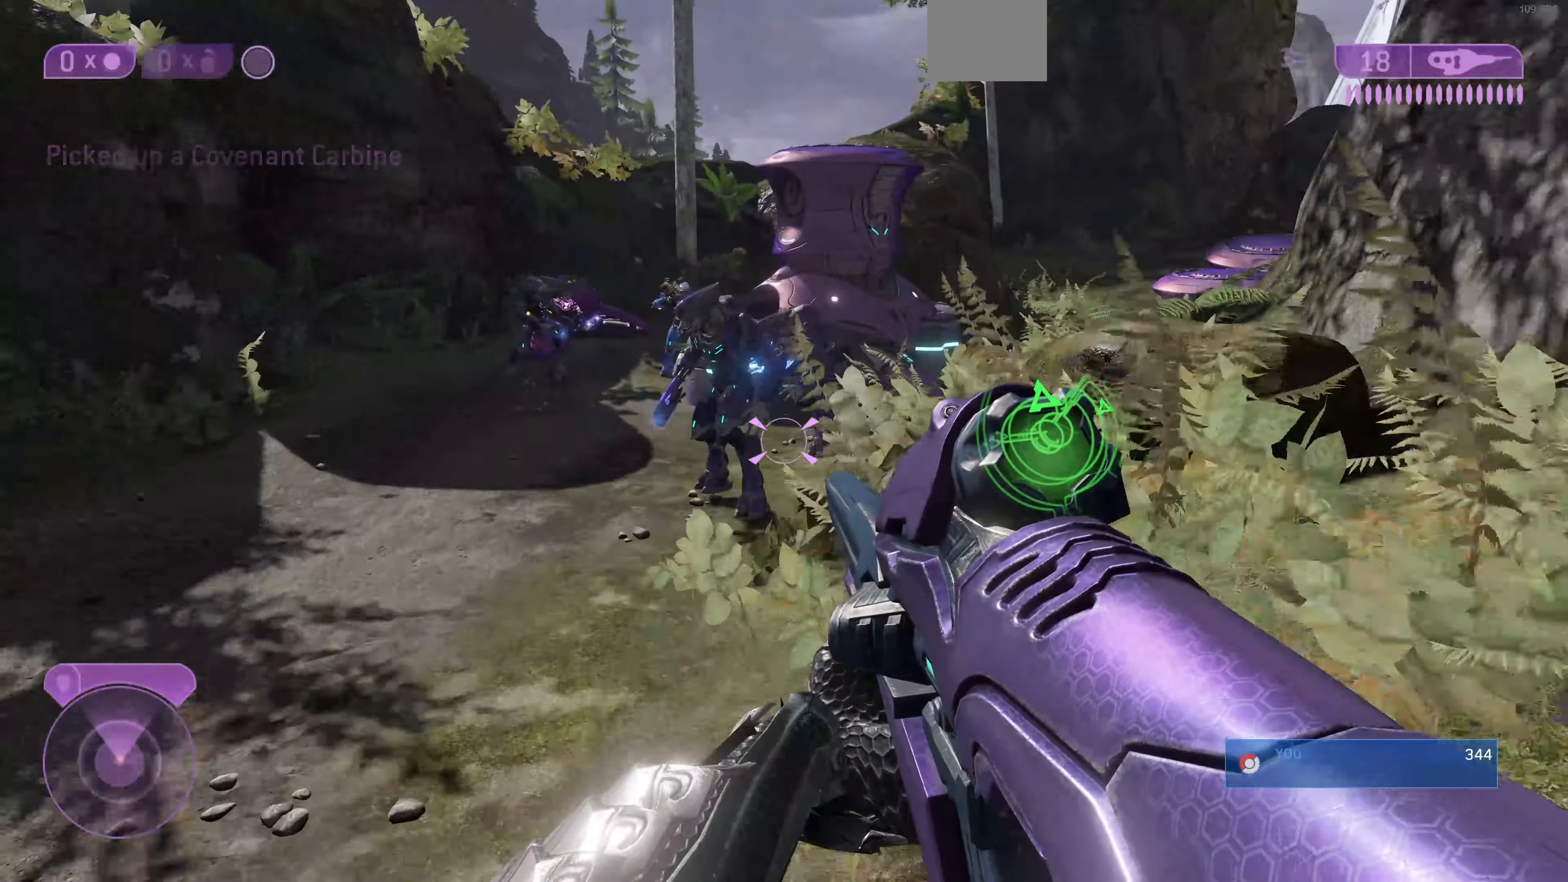
{"buttons": ["R1"], "left_stick": "up", "right_stick": "up-right", "events": [[300, "R1", "down"]]}
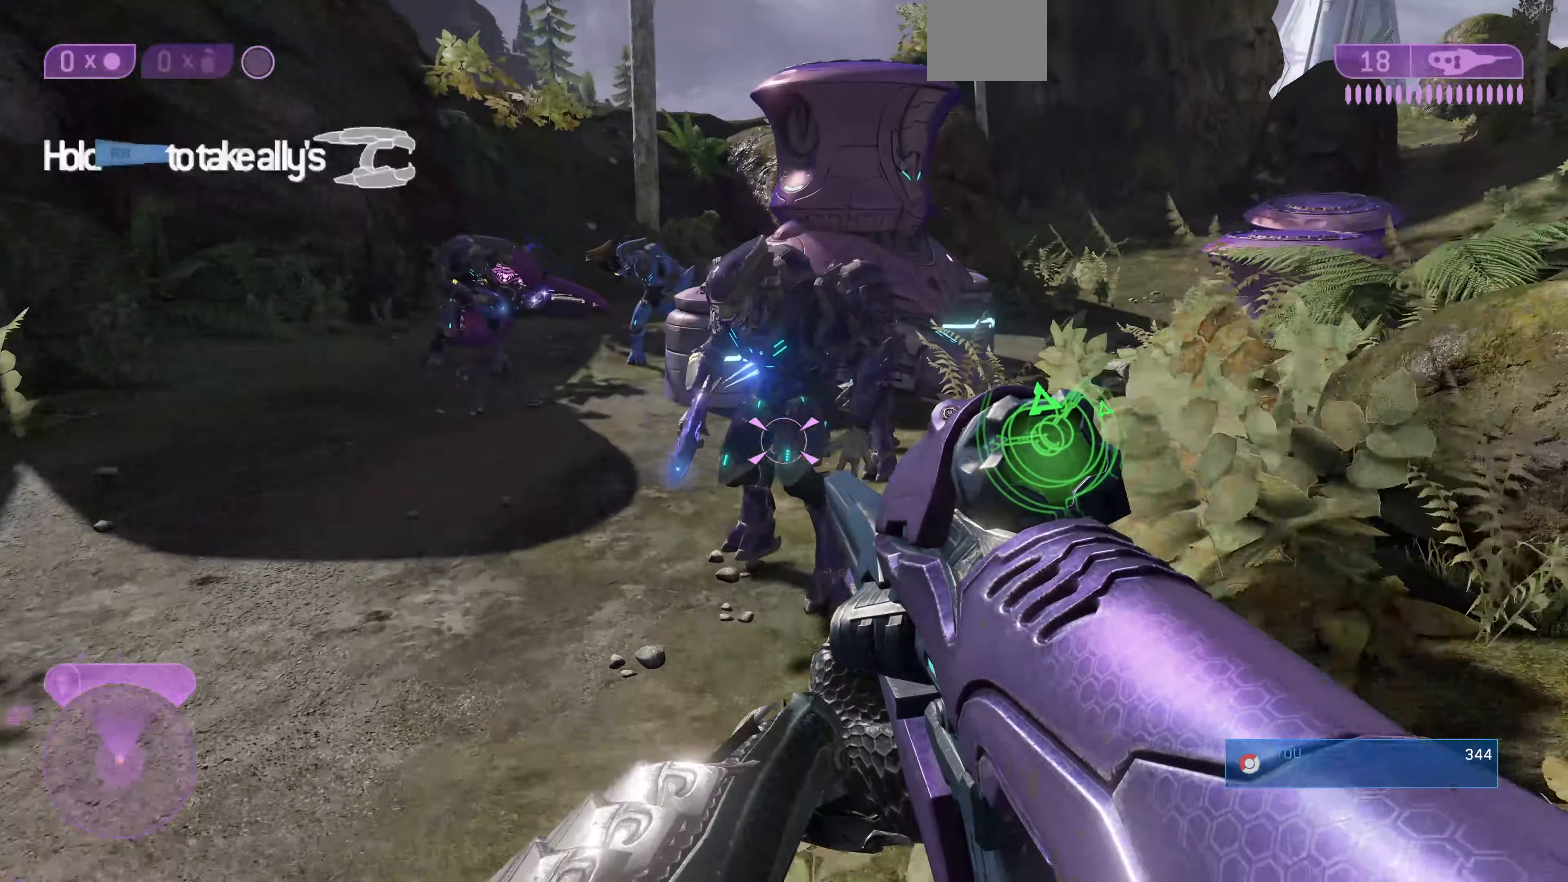
{"buttons": [], "left_stick": "down", "right_stick": "left", "events": [[167, "left_stick", "down-right"], [167, "right_stick", "up"], [300, "R1", "up"], [300, "left_stick", "down"], [300, "right_stick", "up-left"], [367, "right_stick", "left"]]}
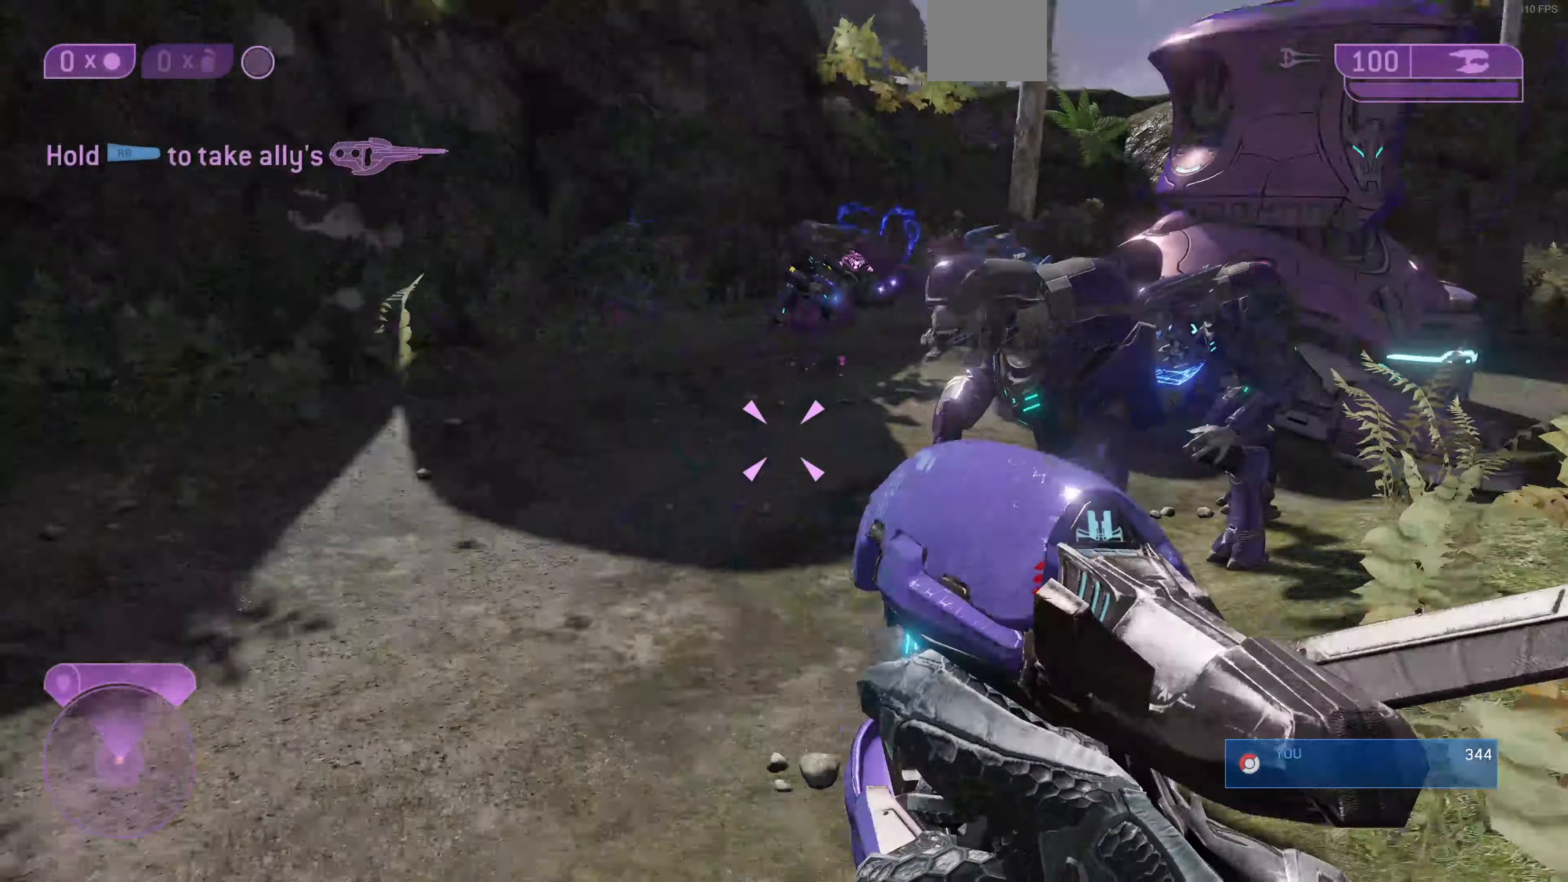
{"buttons": [], "left_stick": "up-left", "right_stick": "left", "events": [[34, "left_stick", "down-left"], [234, "left_stick", "left"], [267, "right_stick", "center"], [334, "left_stick", "up-left"], [367, "right_stick", "left"]]}